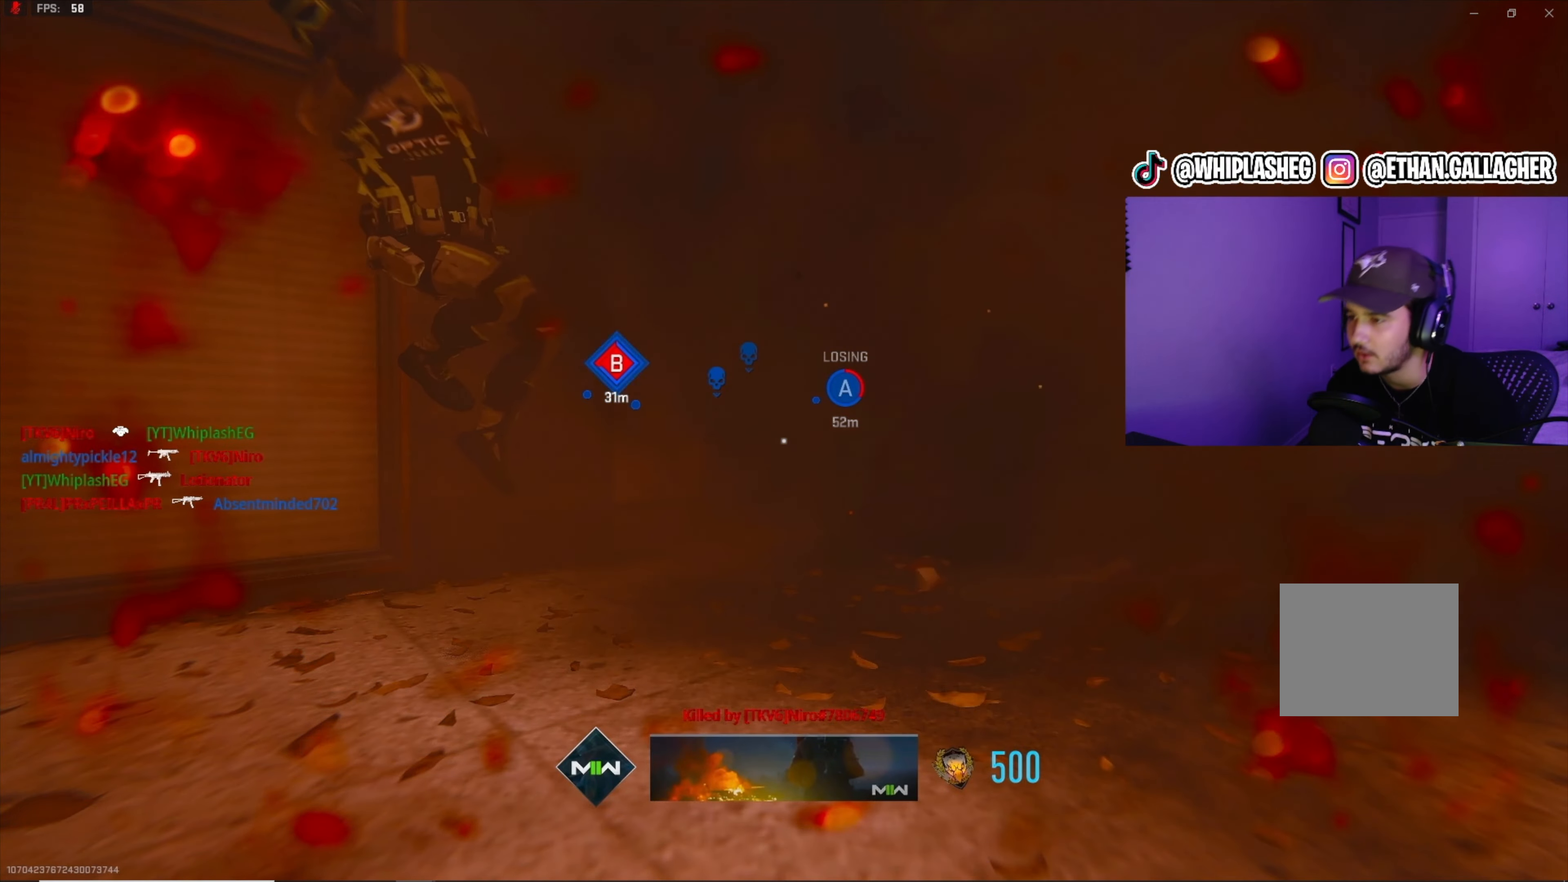
Gameplay with a controller (PlayStation layout); each line is a JSON object with the inputs held at the frame after it. "events" lists button and stick changes between this image and that frame as [ms after this image, input, new state], when the widget could be followed in between.
{"buttons": ["SQUARE"], "left_stick": "center", "right_stick": "center", "events": [[84, "SQUARE", "up"], [150, "SQUARE", "down"], [217, "SQUARE", "up"], [300, "SQUARE", "down"], [384, "SQUARE", "up"], [450, "SQUARE", "down"]]}
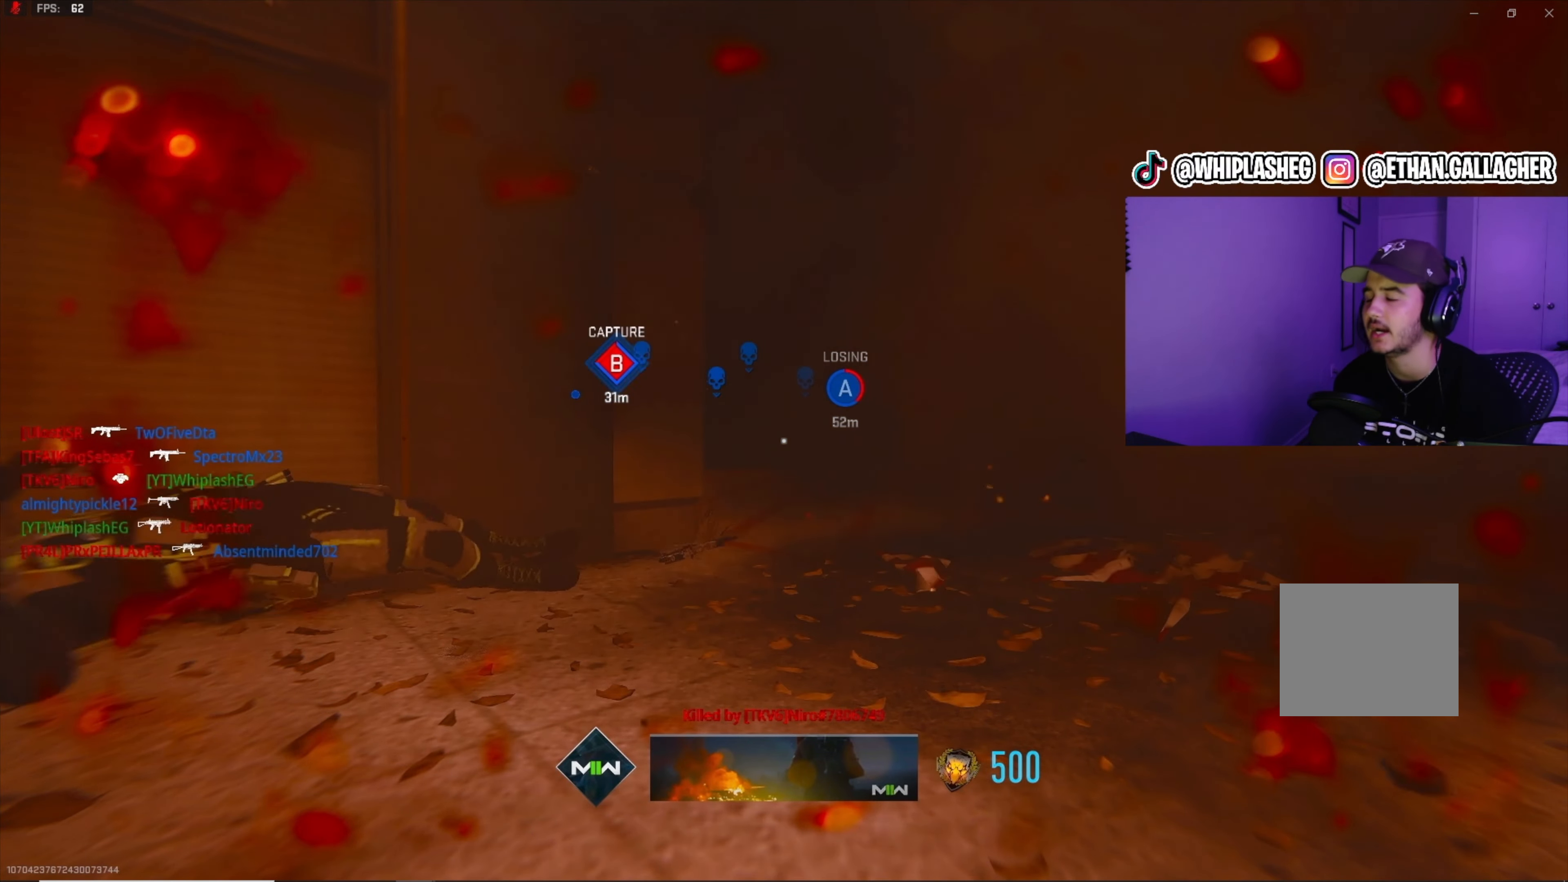
{"buttons": [], "left_stick": "center", "right_stick": "center", "events": [[17, "SQUARE", "up"], [84, "SQUARE", "down"], [134, "SQUARE", "up"], [217, "SQUARE", "down"], [333, "SQUARE", "up"], [416, "SQUARE", "down"], [500, "SQUARE", "up"]]}
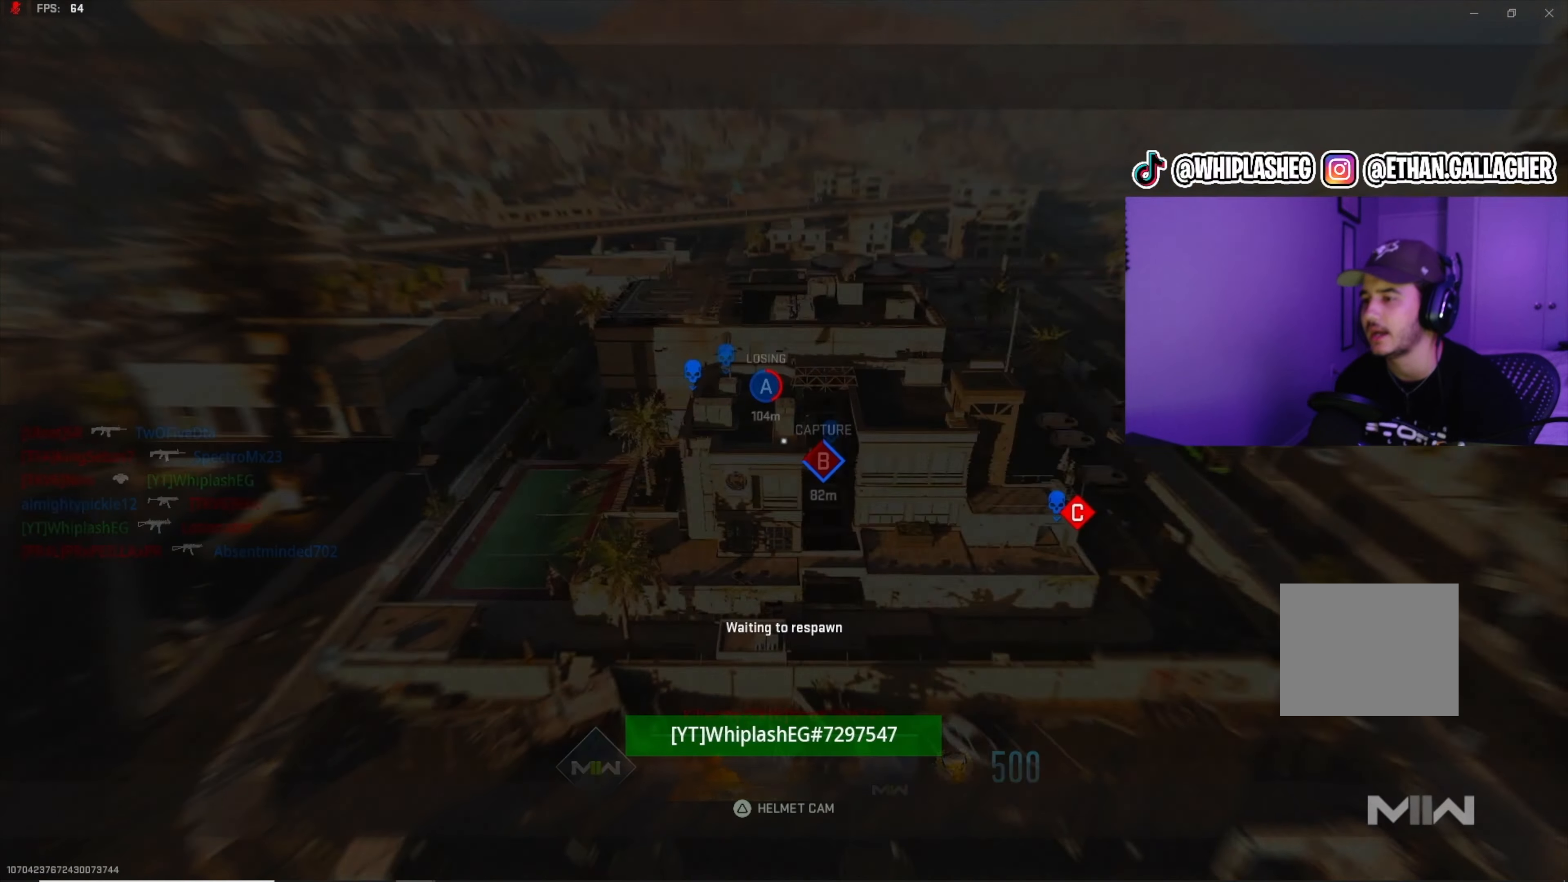
{"buttons": [], "left_stick": "center", "right_stick": "center", "events": [[233, "SQUARE", "down"], [283, "SQUARE", "up"], [350, "SQUARE", "down"], [416, "SQUARE", "up"]]}
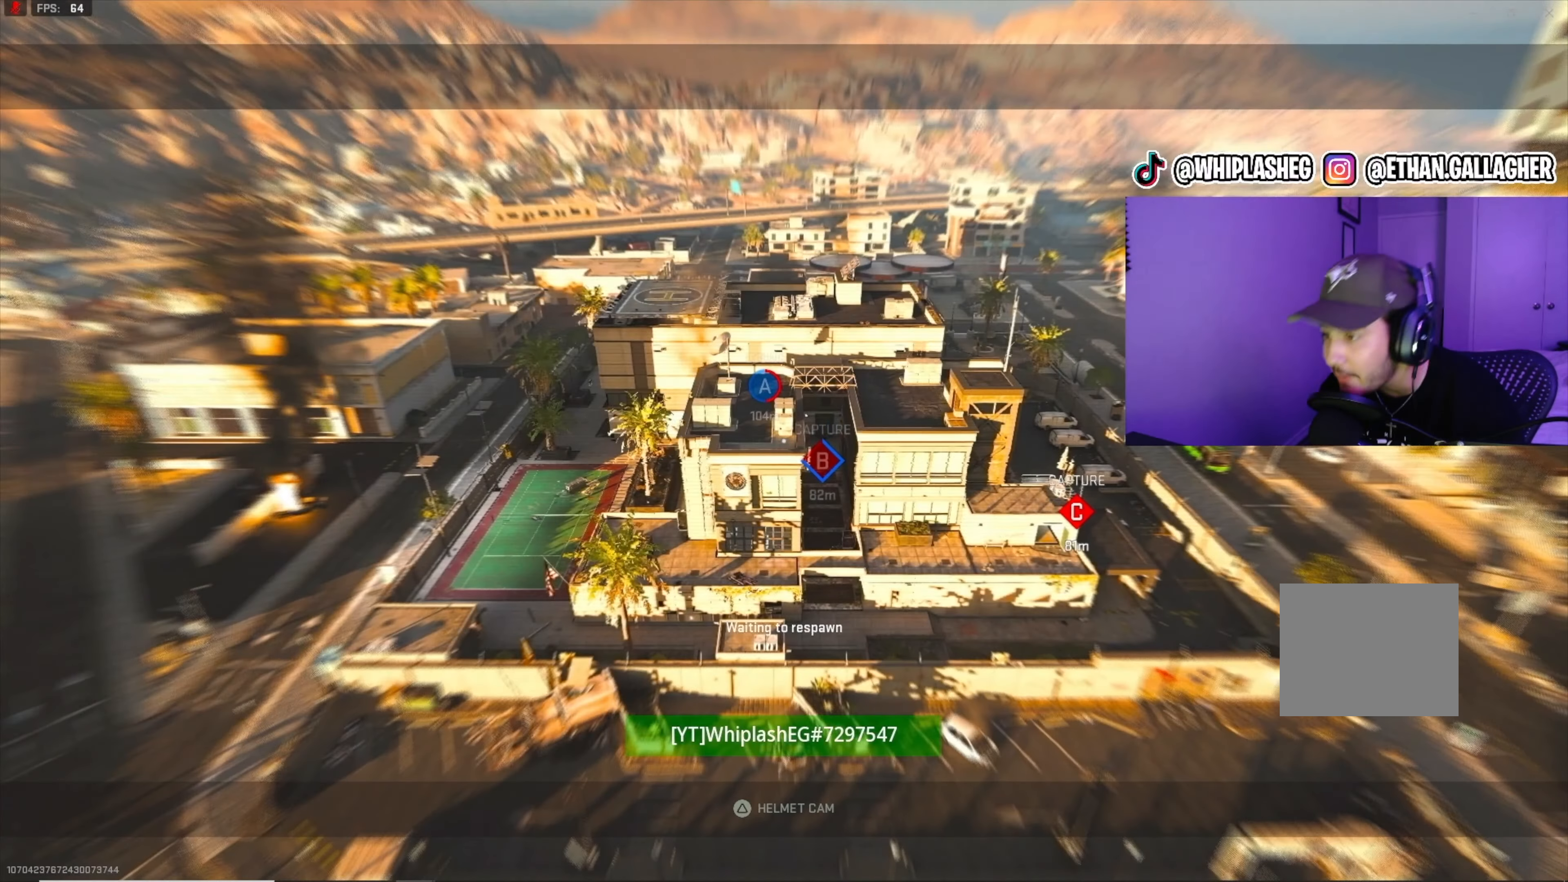
{"buttons": [], "left_stick": "center", "right_stick": "center", "events": [[16, "SQUARE", "down"], [50, "SQUARE", "up"], [133, "SQUARE", "down"], [150, "SQUARE", "up"]]}
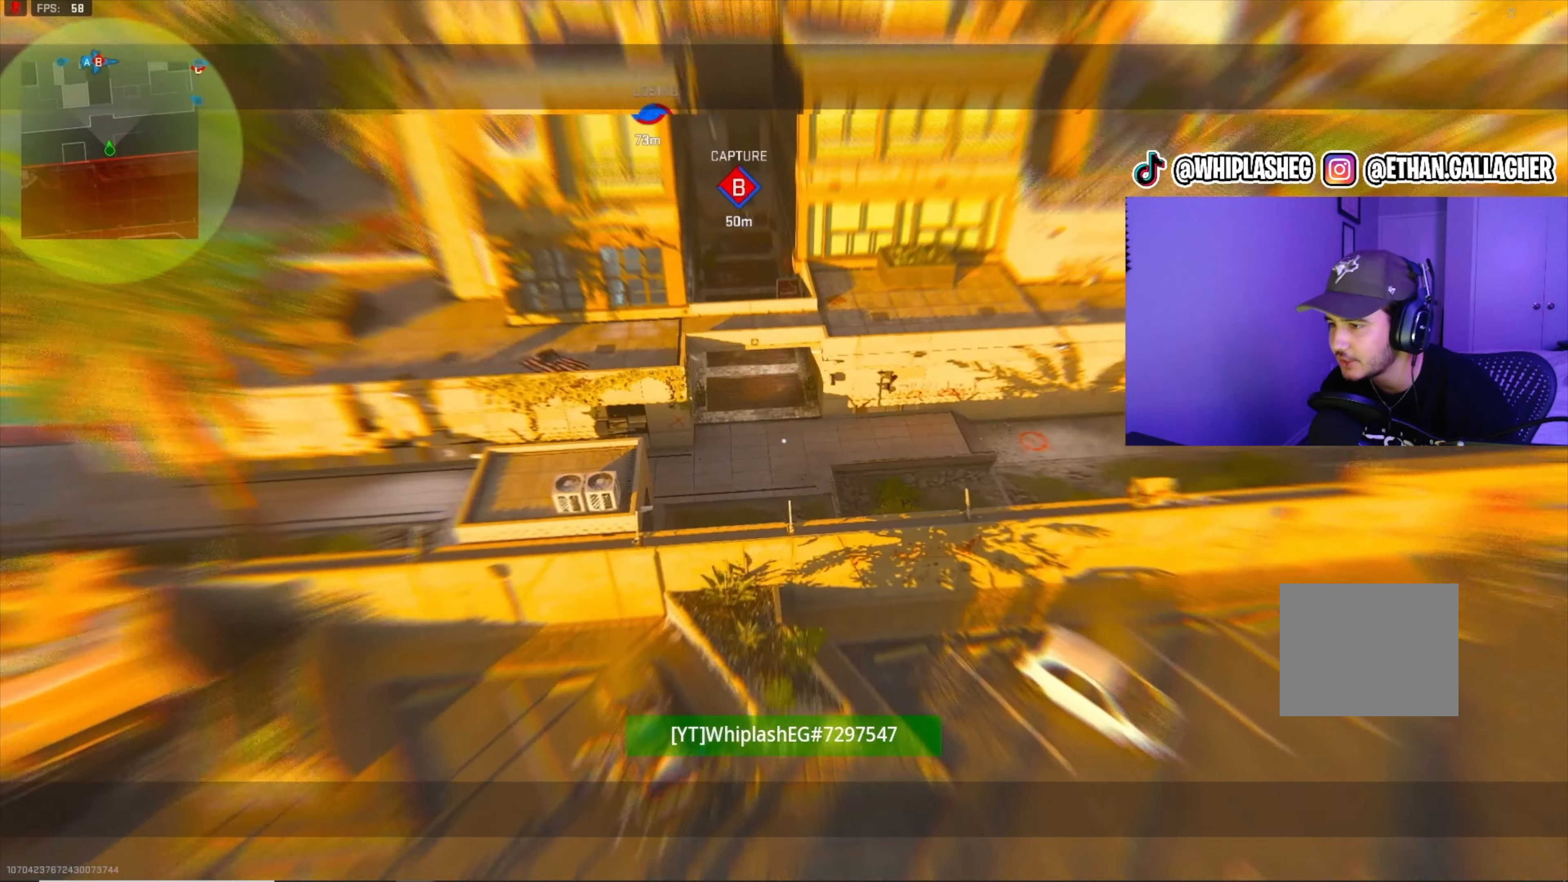
{"buttons": [], "left_stick": "up", "right_stick": "down", "events": [[133, "left_stick", "up-left"], [300, "left_stick", "up"], [433, "right_stick", "down"]]}
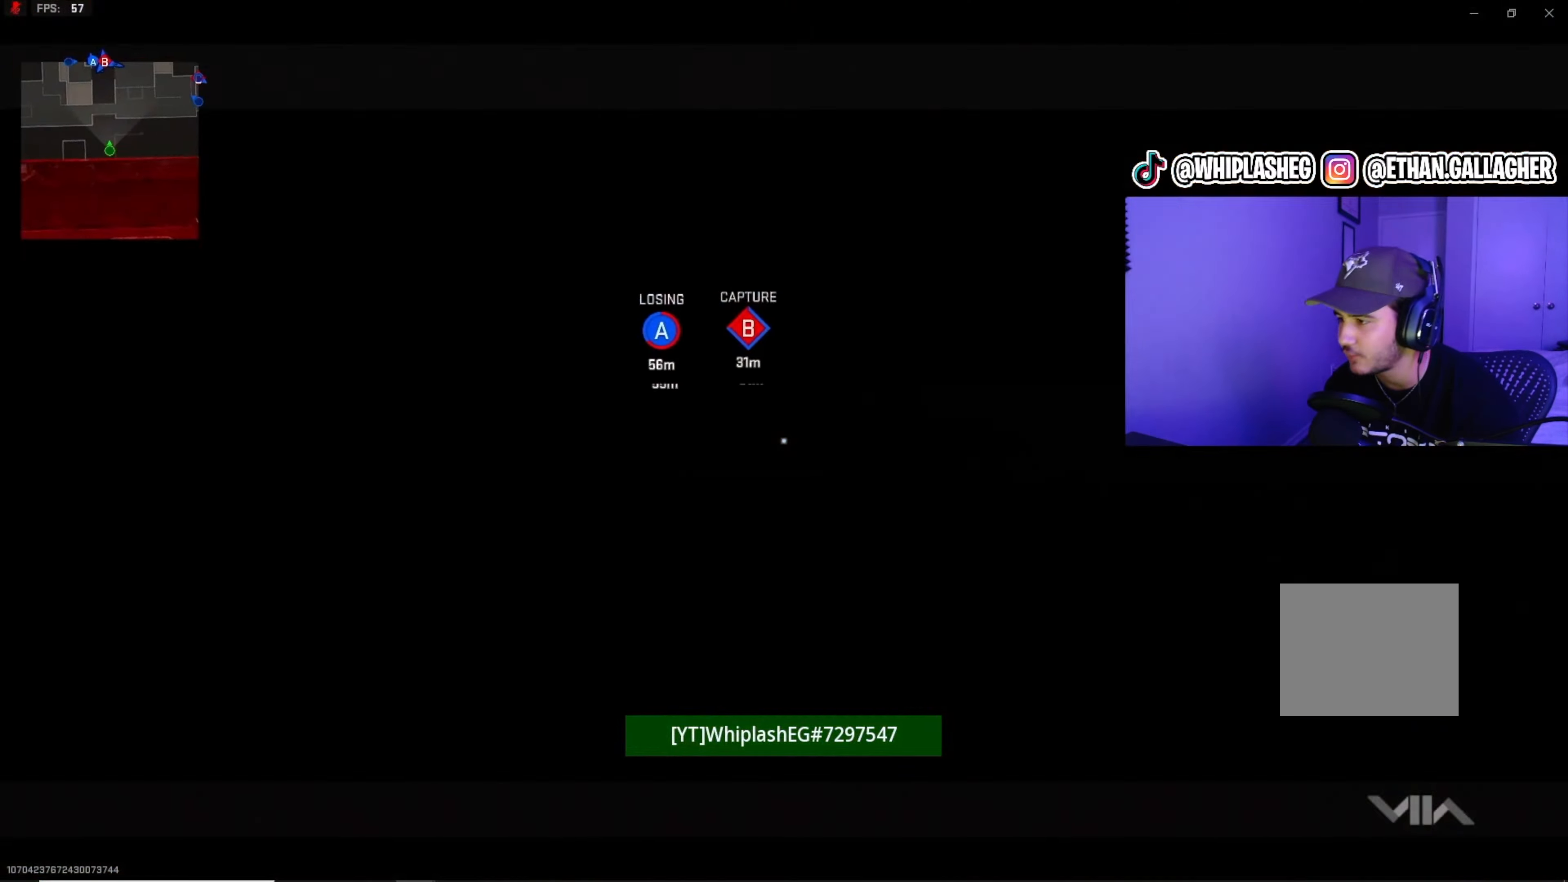
{"buttons": [], "left_stick": "up", "right_stick": "center", "events": [[16, "TRIANGLE", "down"], [100, "L3", "down"], [100, "TRIANGLE", "up"], [100, "right_stick", "center"], [166, "L3", "up"], [216, "L3", "down"], [450, "L3", "up"]]}
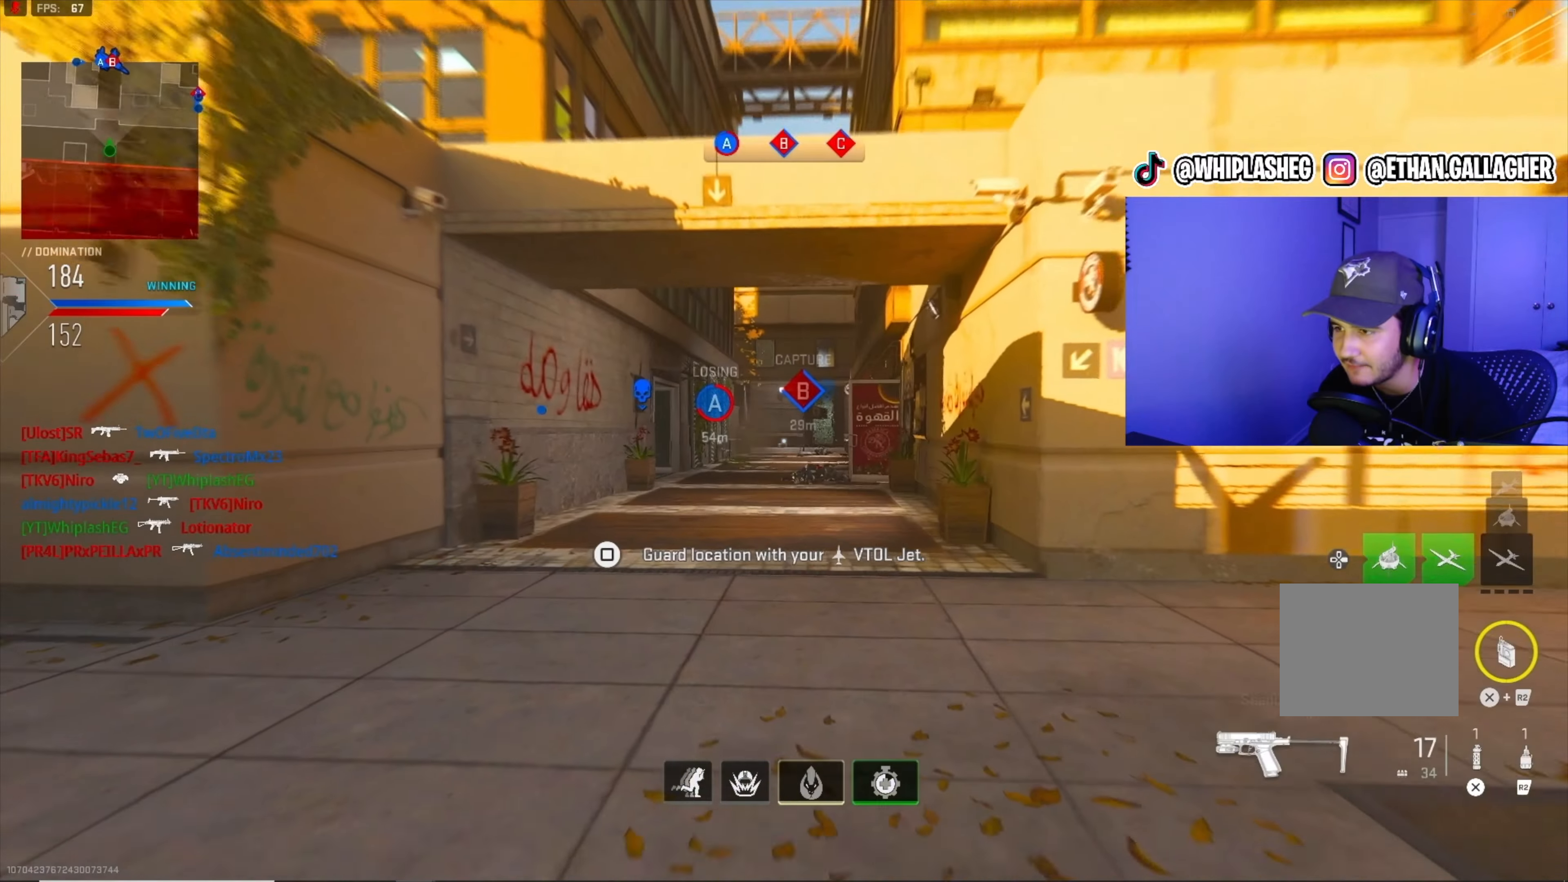
{"buttons": [], "left_stick": "up", "right_stick": "center", "events": []}
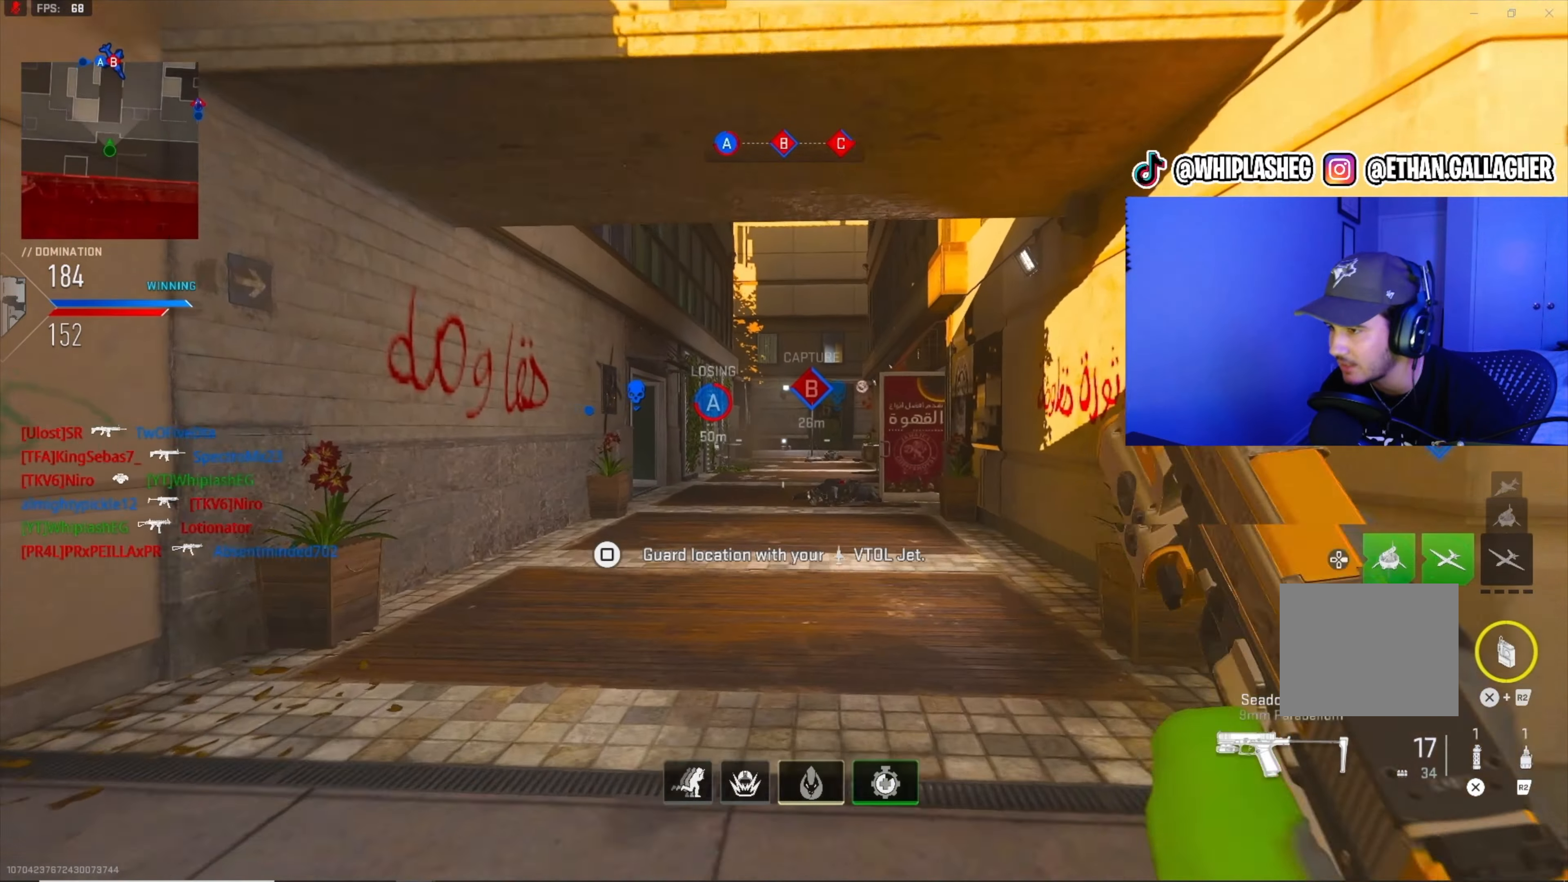
{"buttons": [], "left_stick": "up", "right_stick": "center", "events": []}
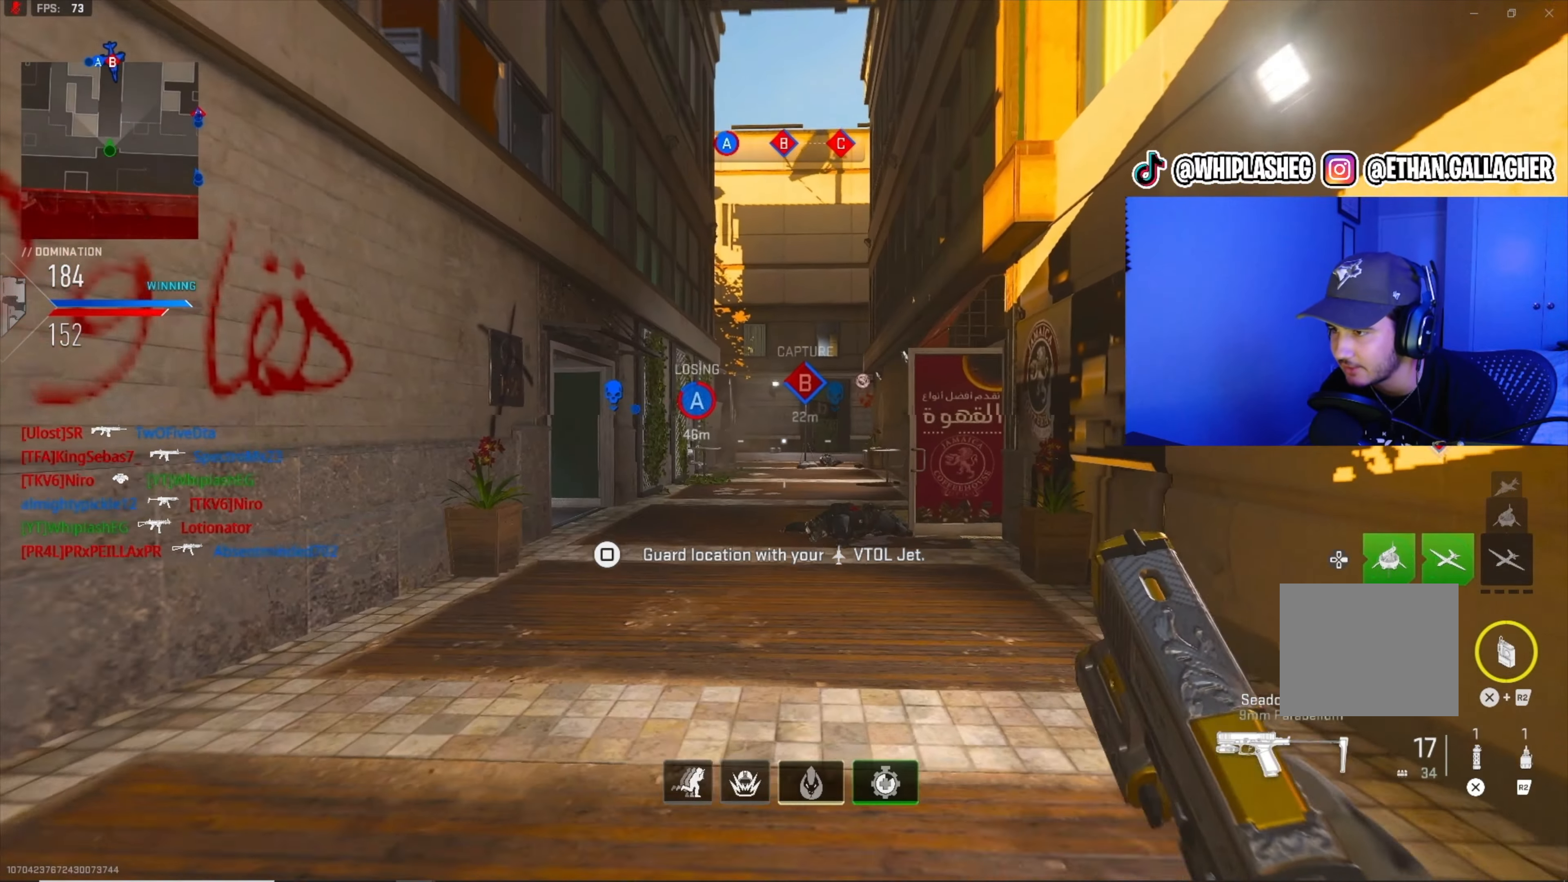
{"buttons": [], "left_stick": "up", "right_stick": "center", "events": [[33, "TRIANGLE", "down"], [116, "TRIANGLE", "up"], [166, "right_stick", "left"], [266, "right_stick", "center"]]}
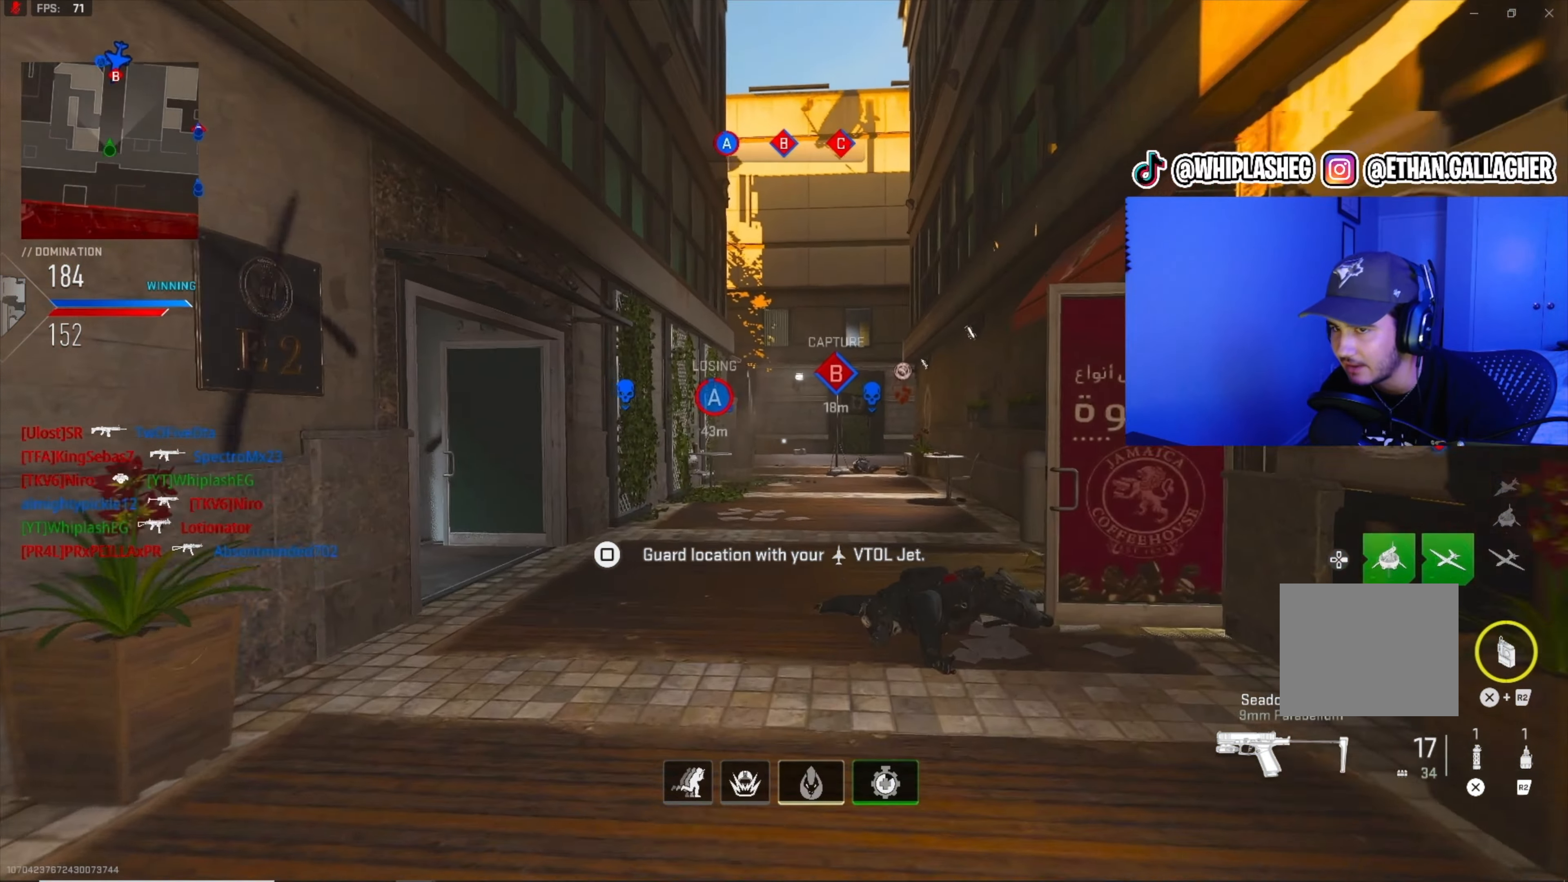
{"buttons": [], "left_stick": "up", "right_stick": "right", "events": [[100, "right_stick", "right"], [200, "right_stick", "center"], [283, "right_stick", "right"]]}
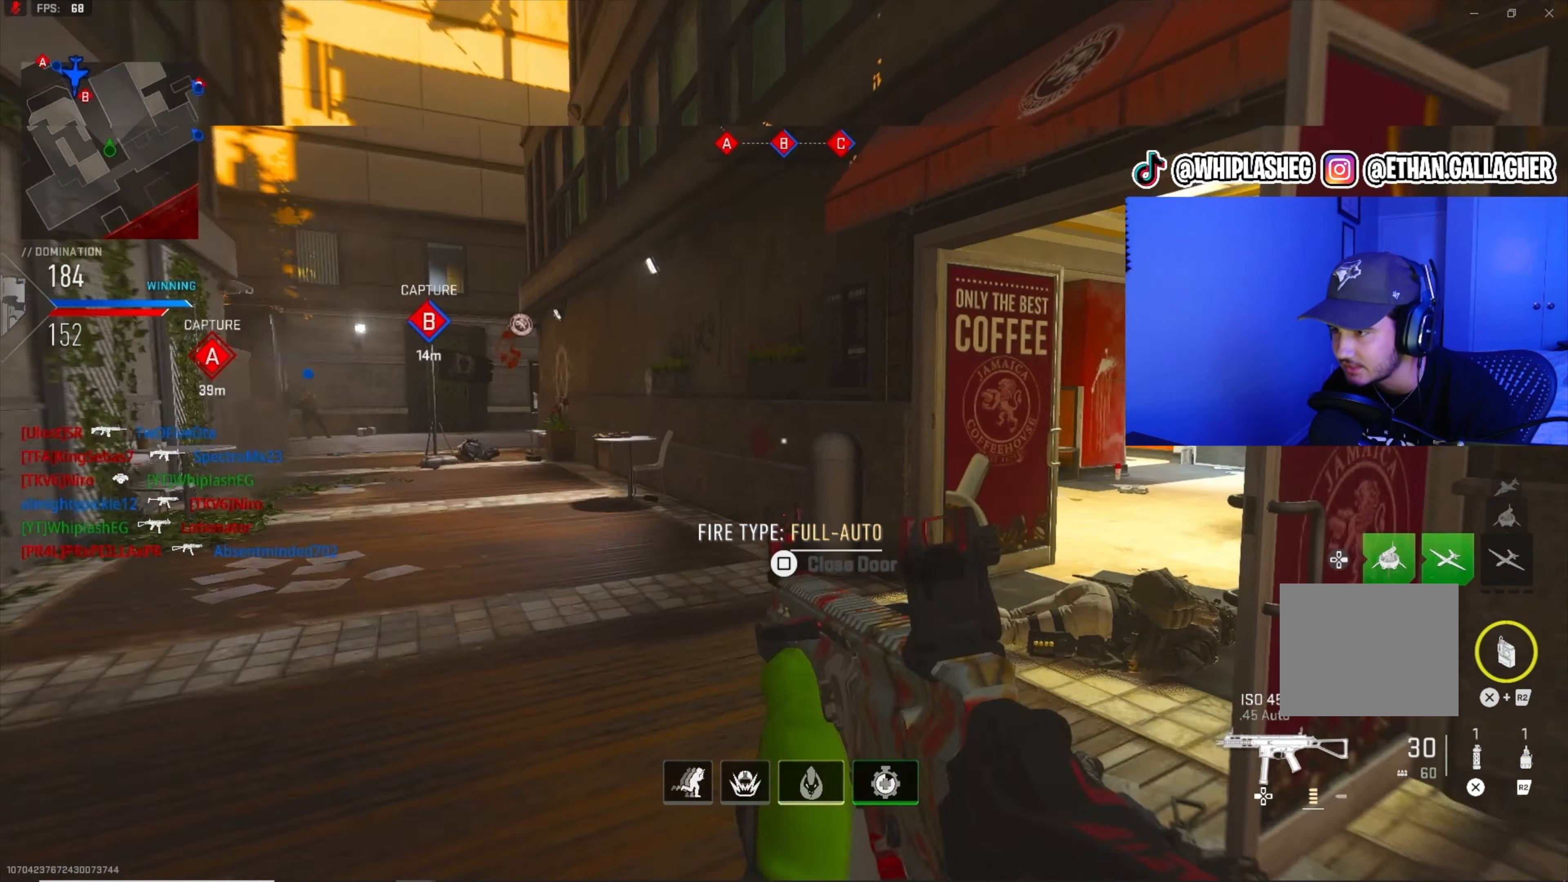
{"buttons": ["L1"], "left_stick": "up-right", "right_stick": "center", "events": [[166, "right_stick", "left"], [300, "left_stick", "up-right"], [333, "right_stick", "up-left"], [416, "L1", "down"], [450, "right_stick", "center"]]}
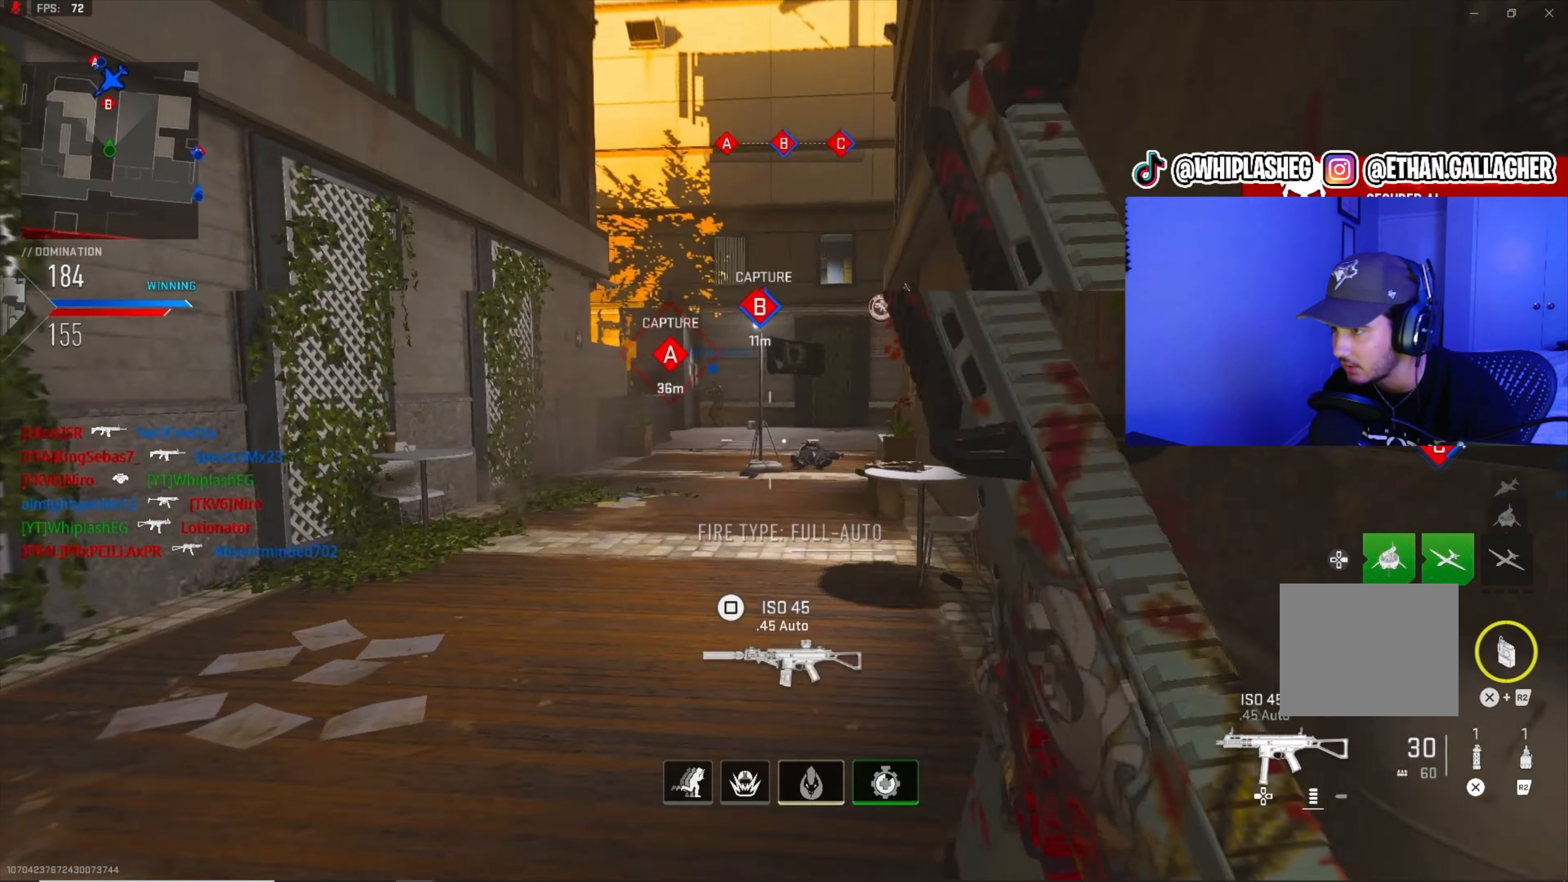
{"buttons": [], "left_stick": "up", "right_stick": "center", "events": [[200, "right_stick", "up-left"], [233, "left_stick", "up"], [300, "right_stick", "center"], [383, "L1", "up"], [417, "L3", "down"], [483, "L3", "up"]]}
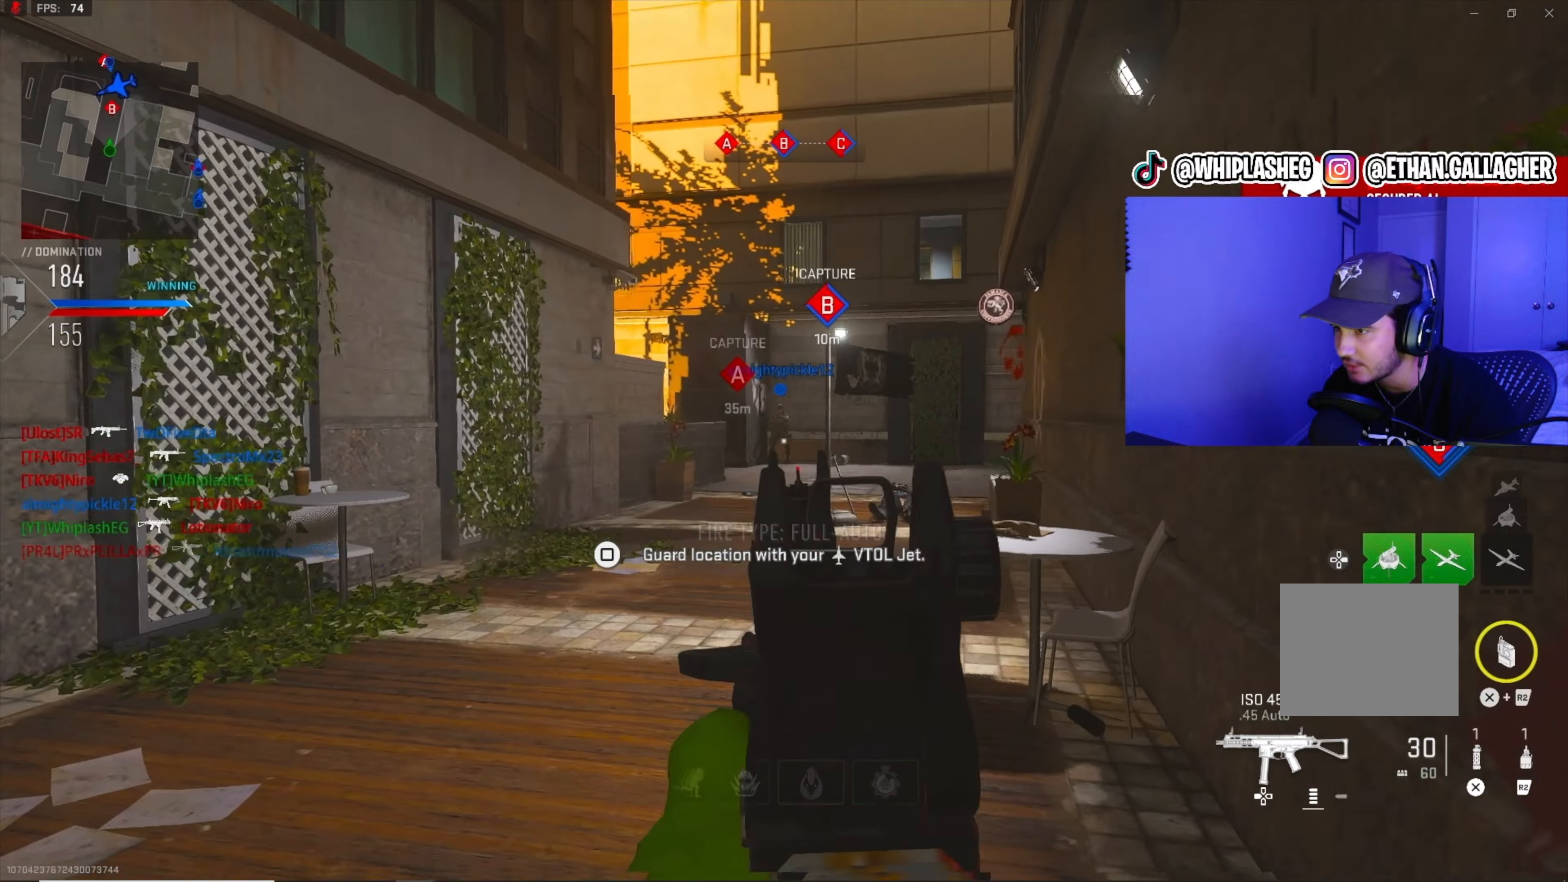
{"buttons": [], "left_stick": "up", "right_stick": "center", "events": [[67, "L3", "down"], [83, "right_stick", "up-right"], [117, "L3", "up"], [300, "right_stick", "center"]]}
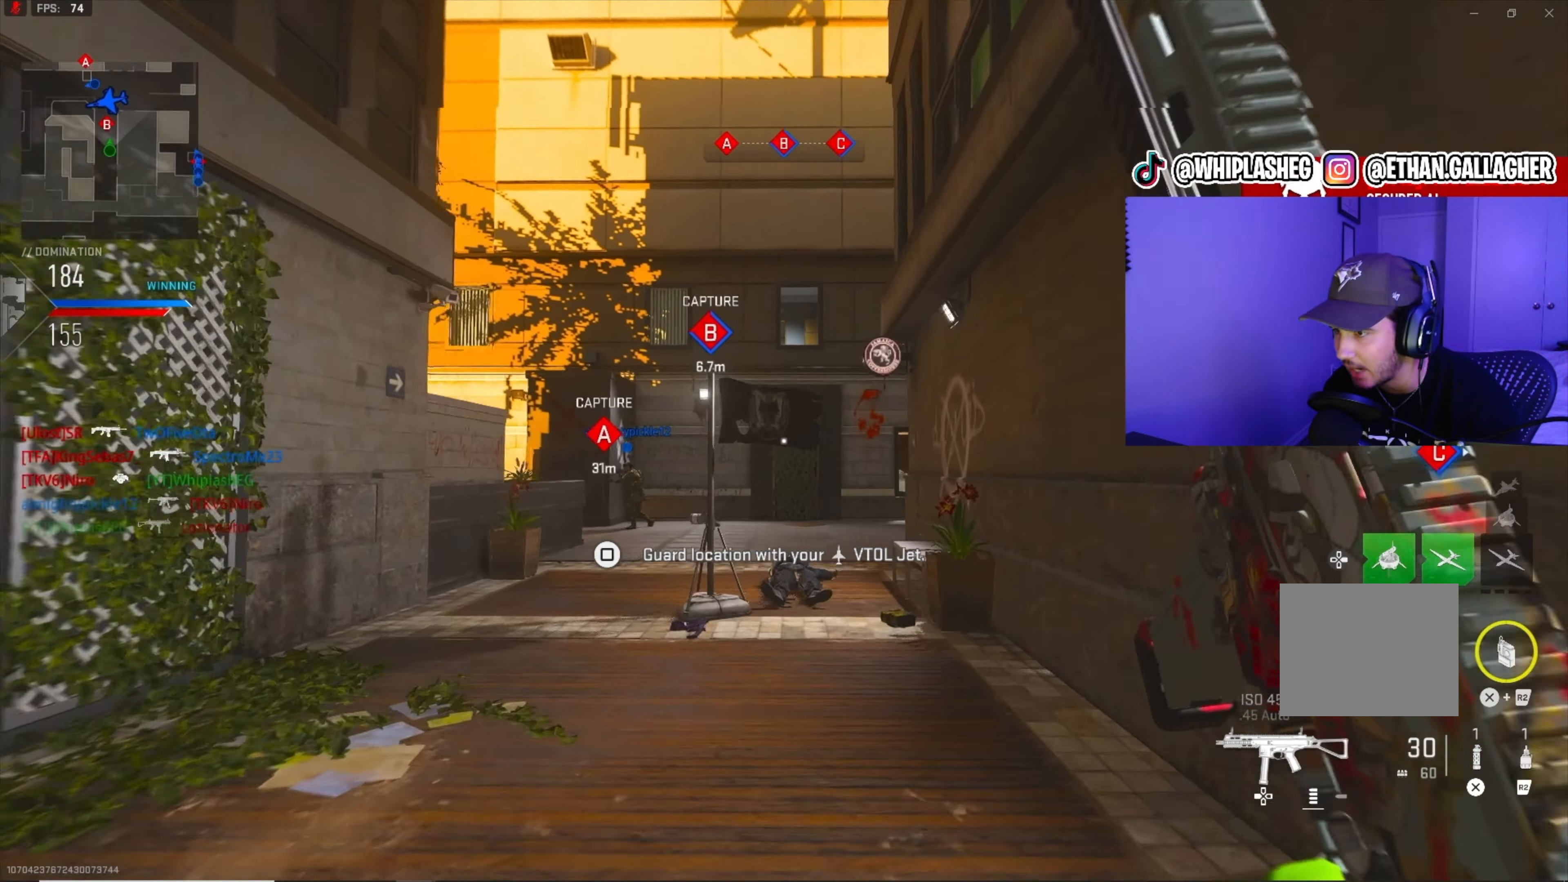
{"buttons": ["R3"], "left_stick": "right", "right_stick": "up", "events": [[183, "right_stick", "up"], [300, "left_stick", "up-left"], [300, "right_stick", "center"], [433, "right_stick", "up"], [450, "R3", "down"], [467, "left_stick", "right"]]}
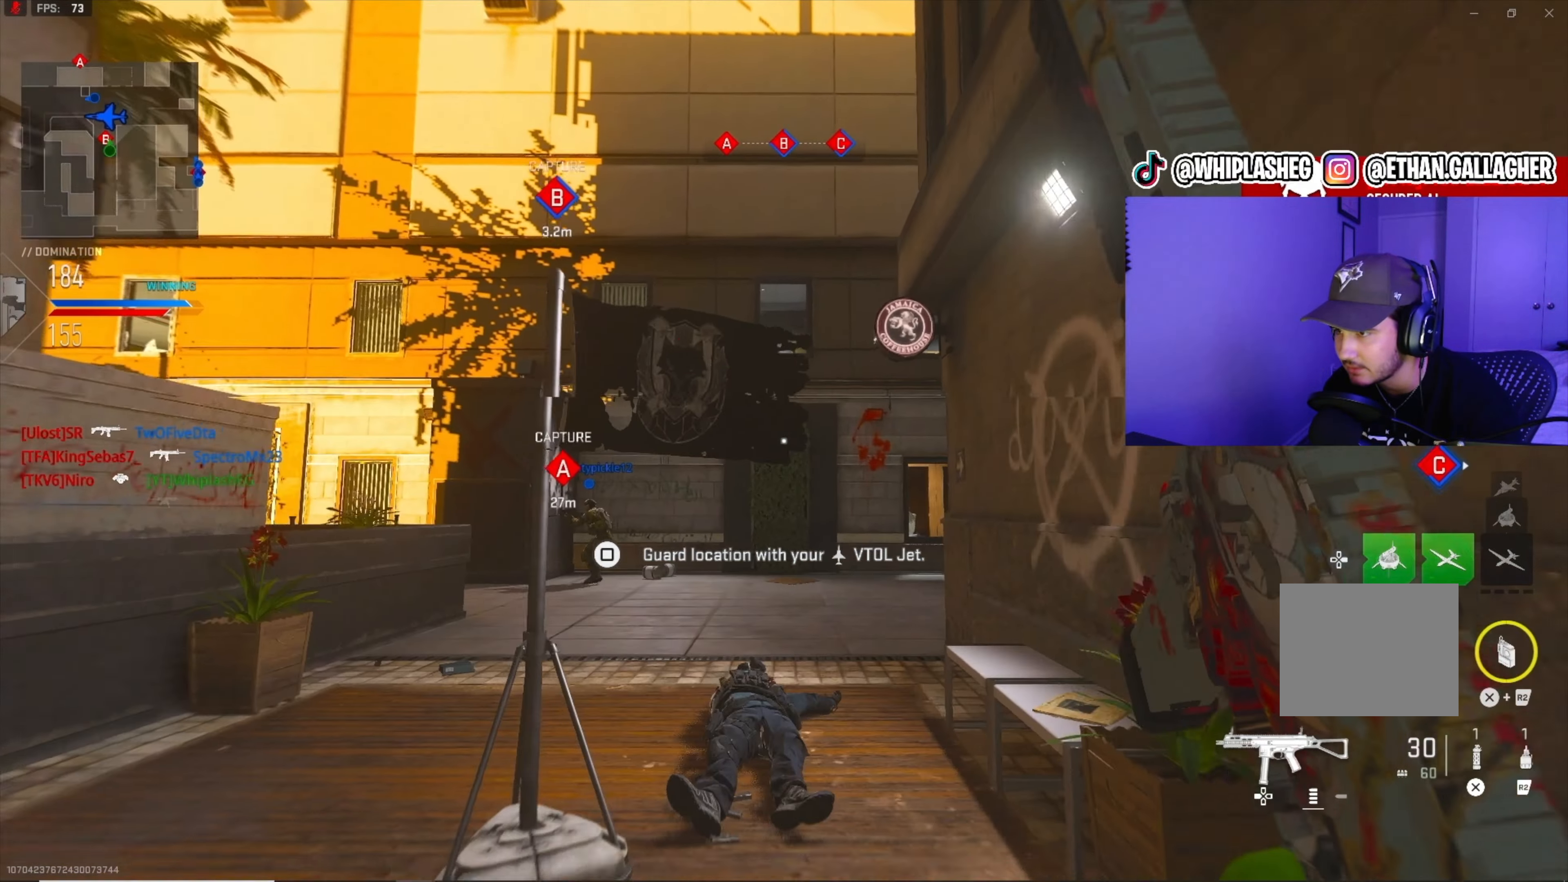
{"buttons": ["R3"], "left_stick": "up-left", "right_stick": "center", "events": [[17, "right_stick", "center"], [283, "left_stick", "down"], [467, "left_stick", "up-left"]]}
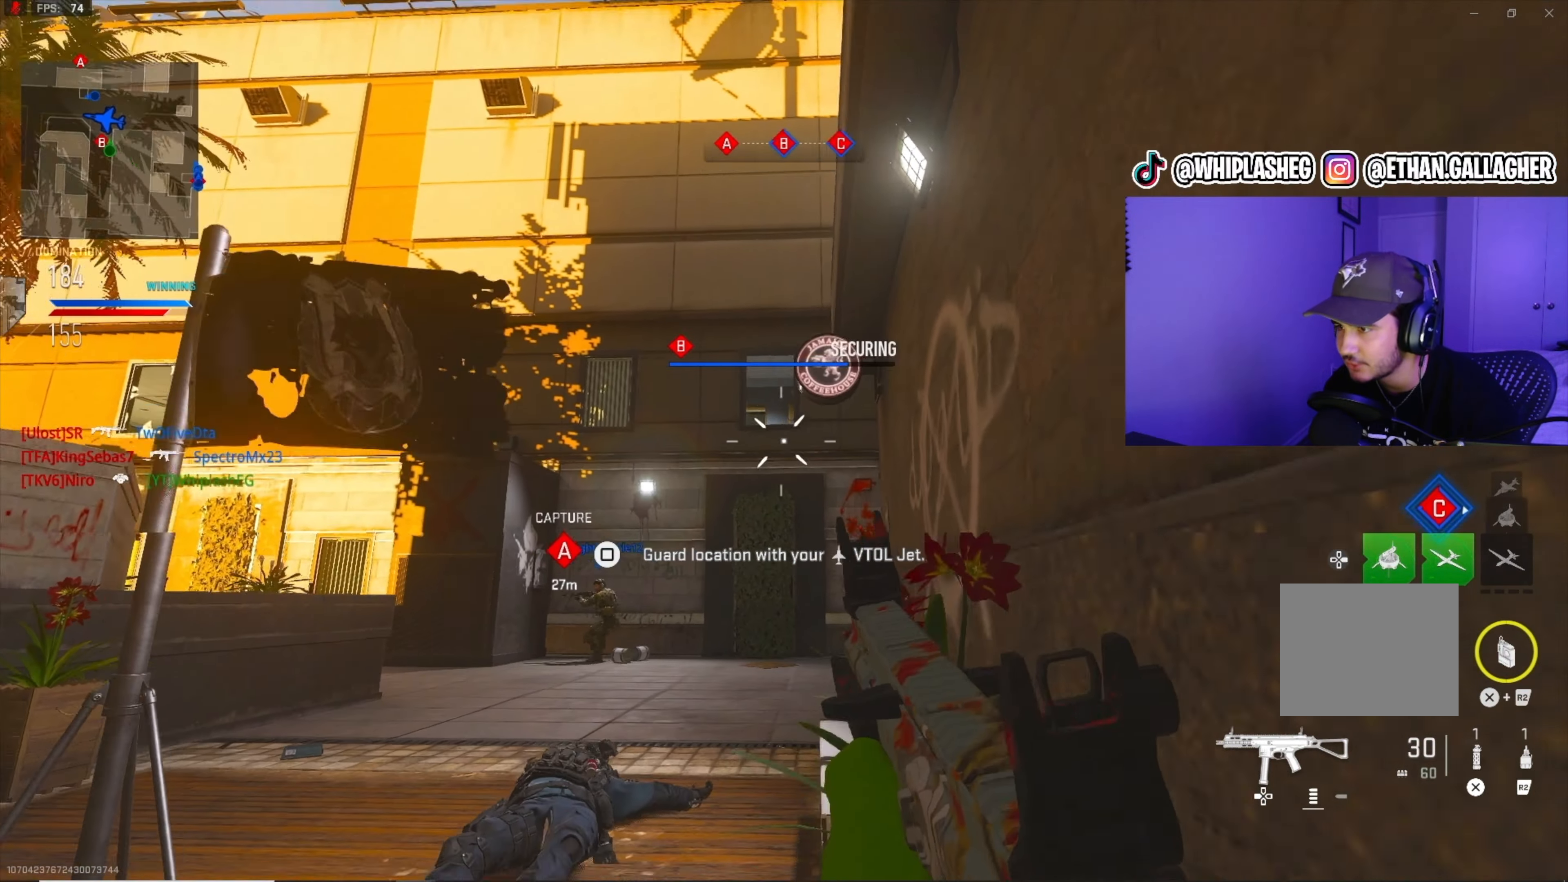
{"buttons": ["L1"], "left_stick": "center", "right_stick": "up-left", "events": [[50, "right_stick", "up"], [67, "left_stick", "up"], [100, "L1", "down"], [183, "R3", "up"], [200, "right_stick", "center"], [233, "left_stick", "center"], [350, "right_stick", "down"], [450, "right_stick", "center"], [500, "right_stick", "up-left"]]}
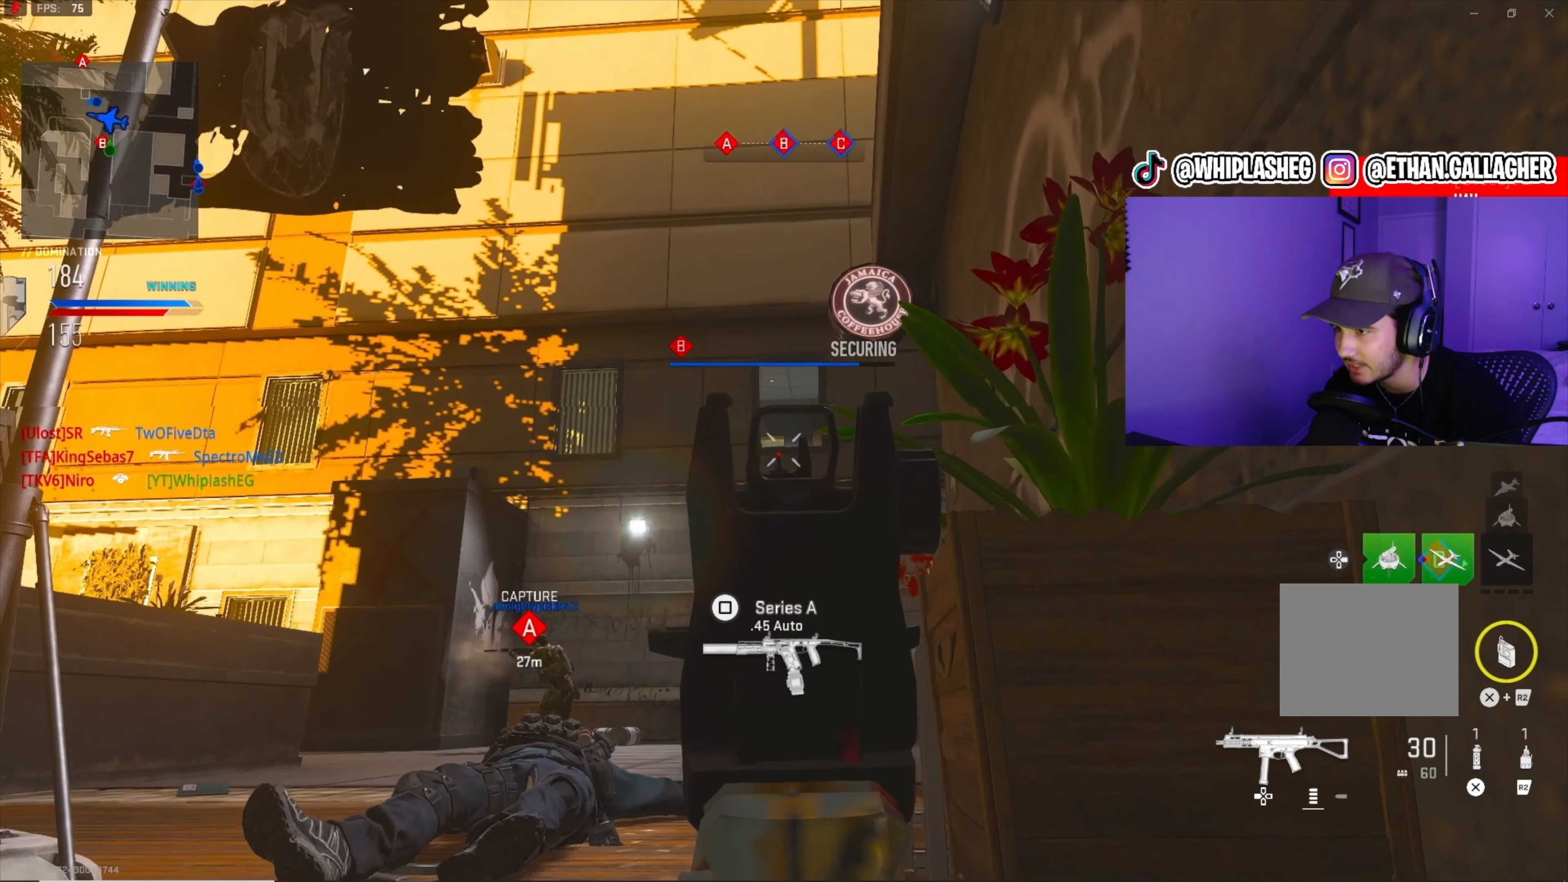
{"buttons": ["L1"], "left_stick": "center", "right_stick": "center", "events": [[50, "right_stick", "center"]]}
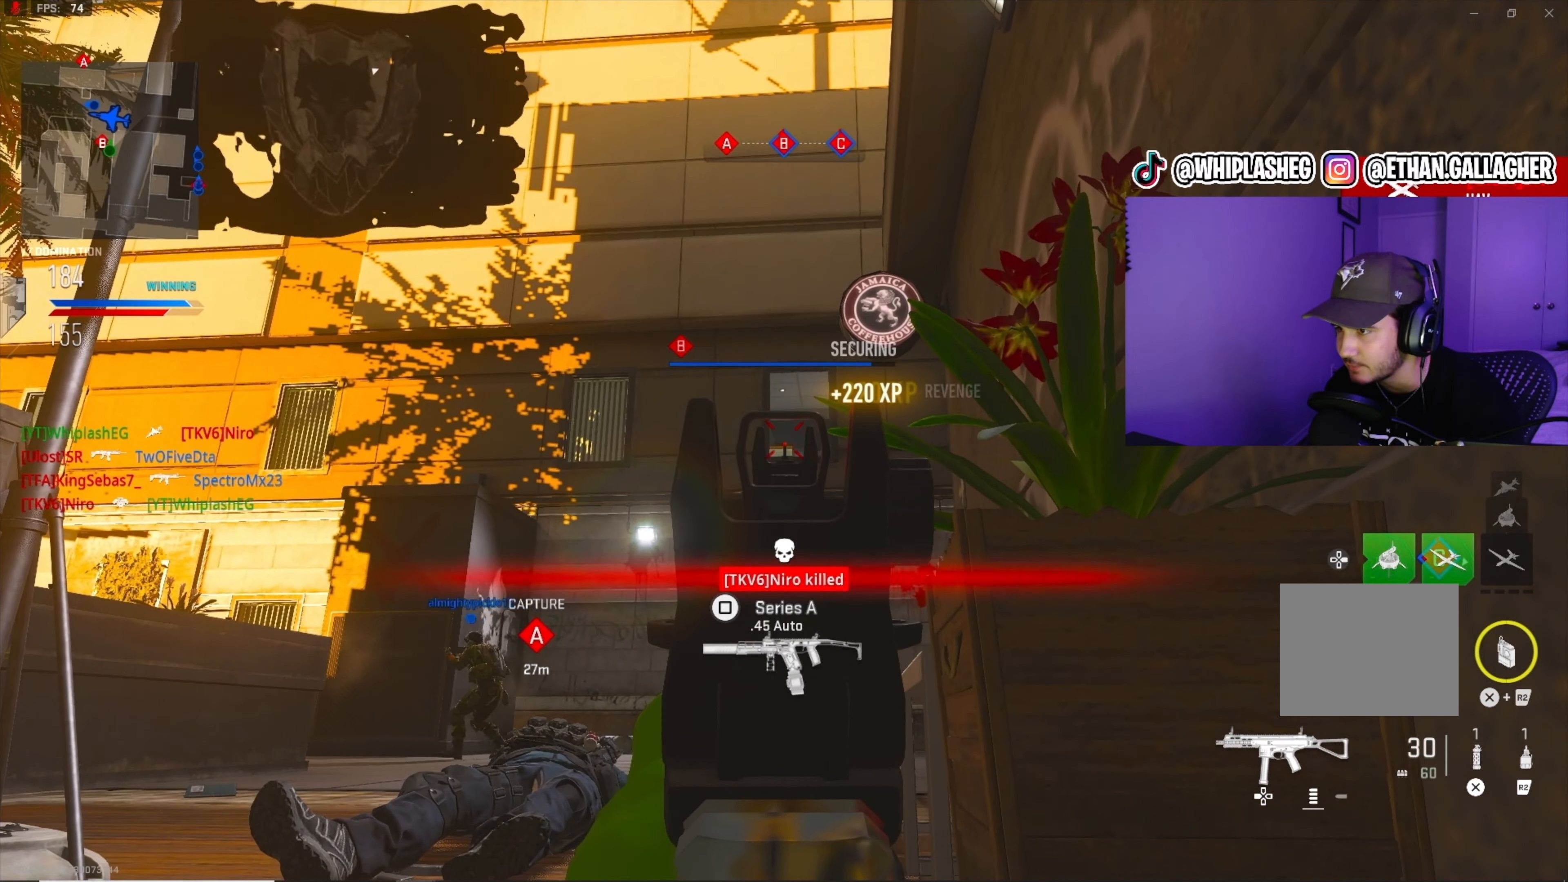
{"buttons": ["L1"], "left_stick": "center", "right_stick": "center", "events": []}
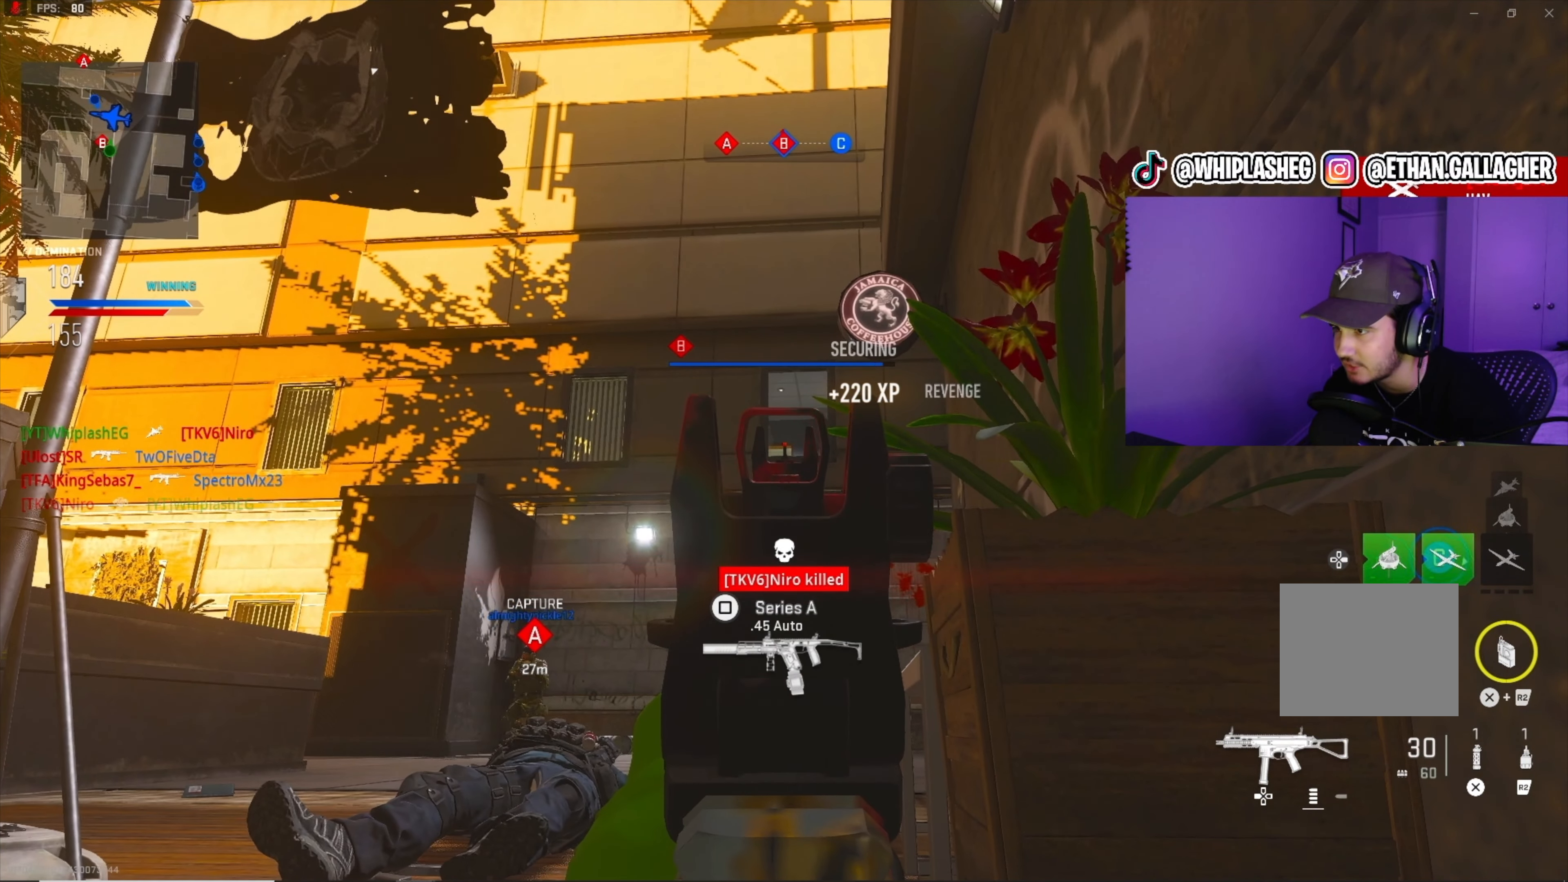
{"buttons": ["R3"], "left_stick": "center", "right_stick": "center", "events": [[283, "R2", "down"], [283, "right_stick", "up"], [367, "R2", "up"], [367, "right_stick", "center"], [383, "L1", "up"], [500, "R3", "down"]]}
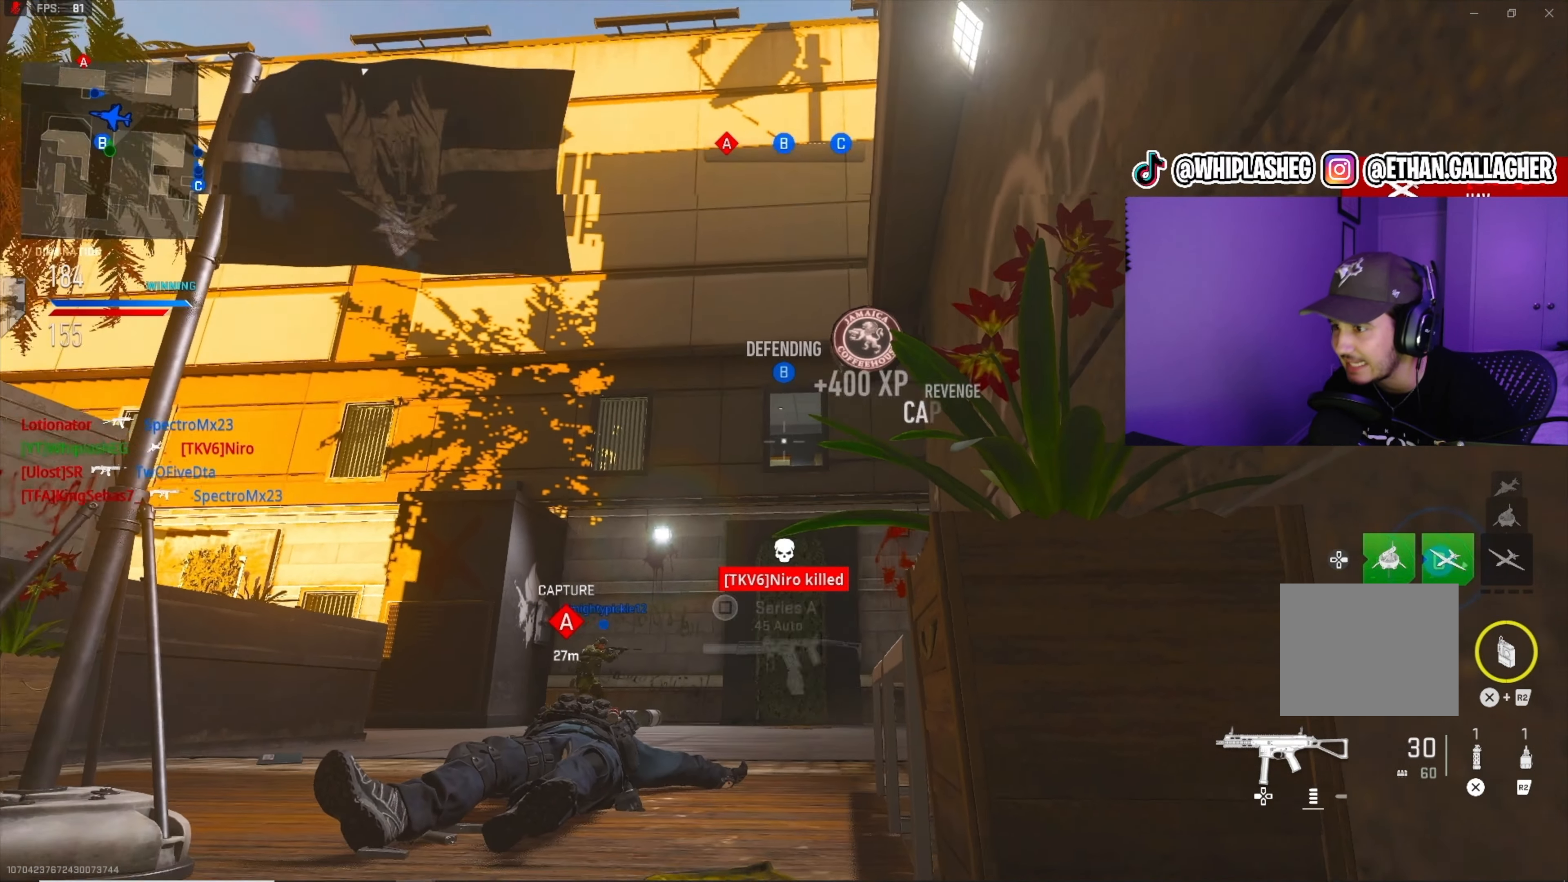
{"buttons": [], "left_stick": "up", "right_stick": "center", "events": [[100, "R3", "up"], [100, "right_stick", "up"], [183, "right_stick", "center"], [500, "left_stick", "up"]]}
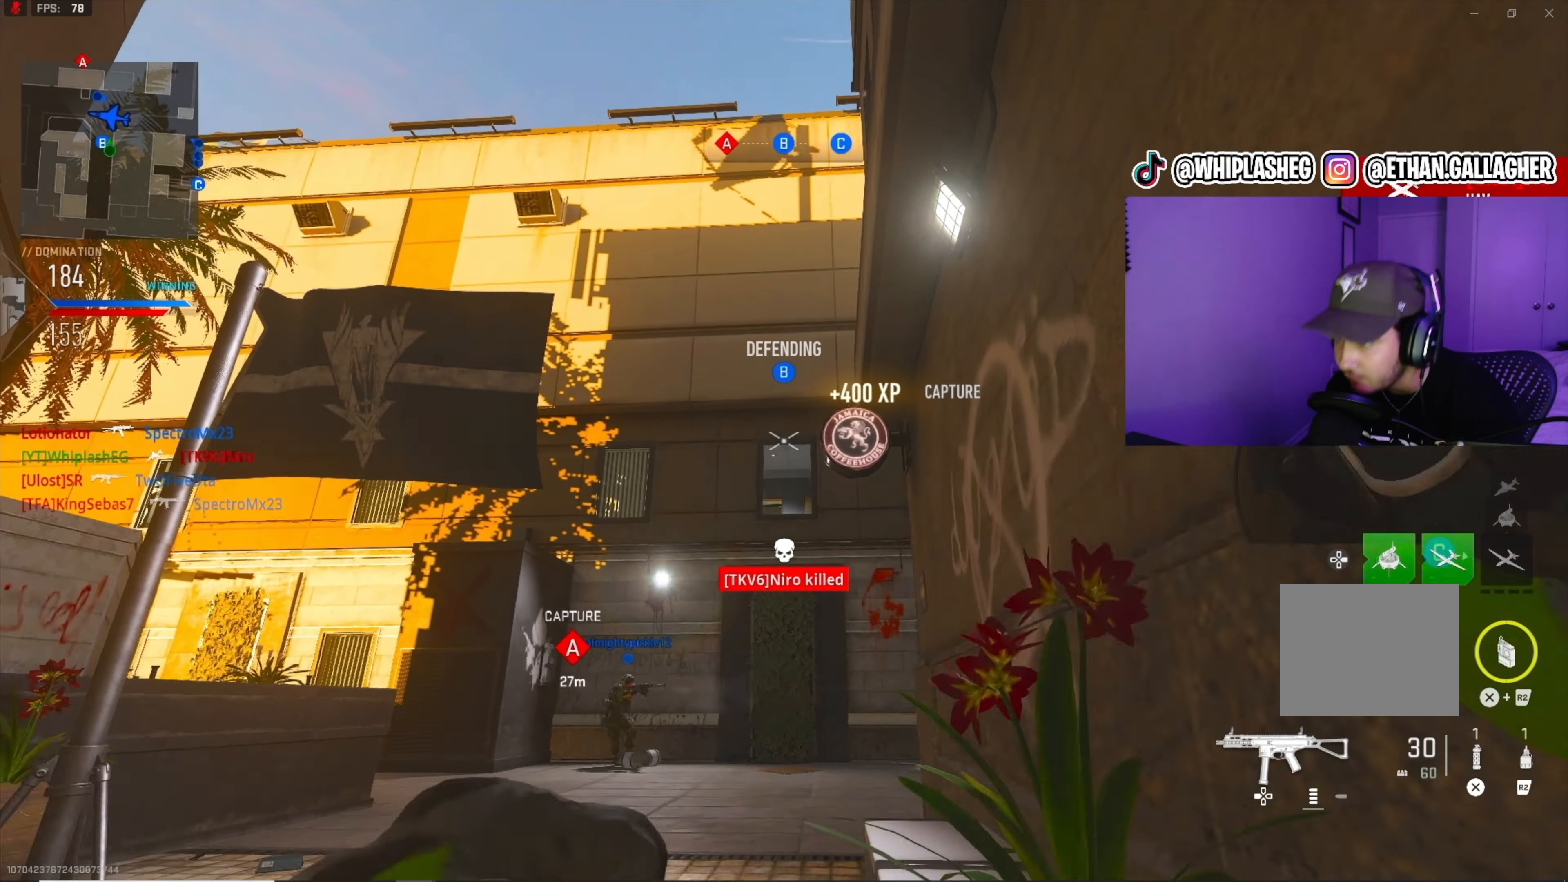
{"buttons": [], "left_stick": "down-left", "right_stick": "down", "events": [[167, "left_stick", "center"], [333, "right_stick", "down"], [367, "left_stick", "down-left"]]}
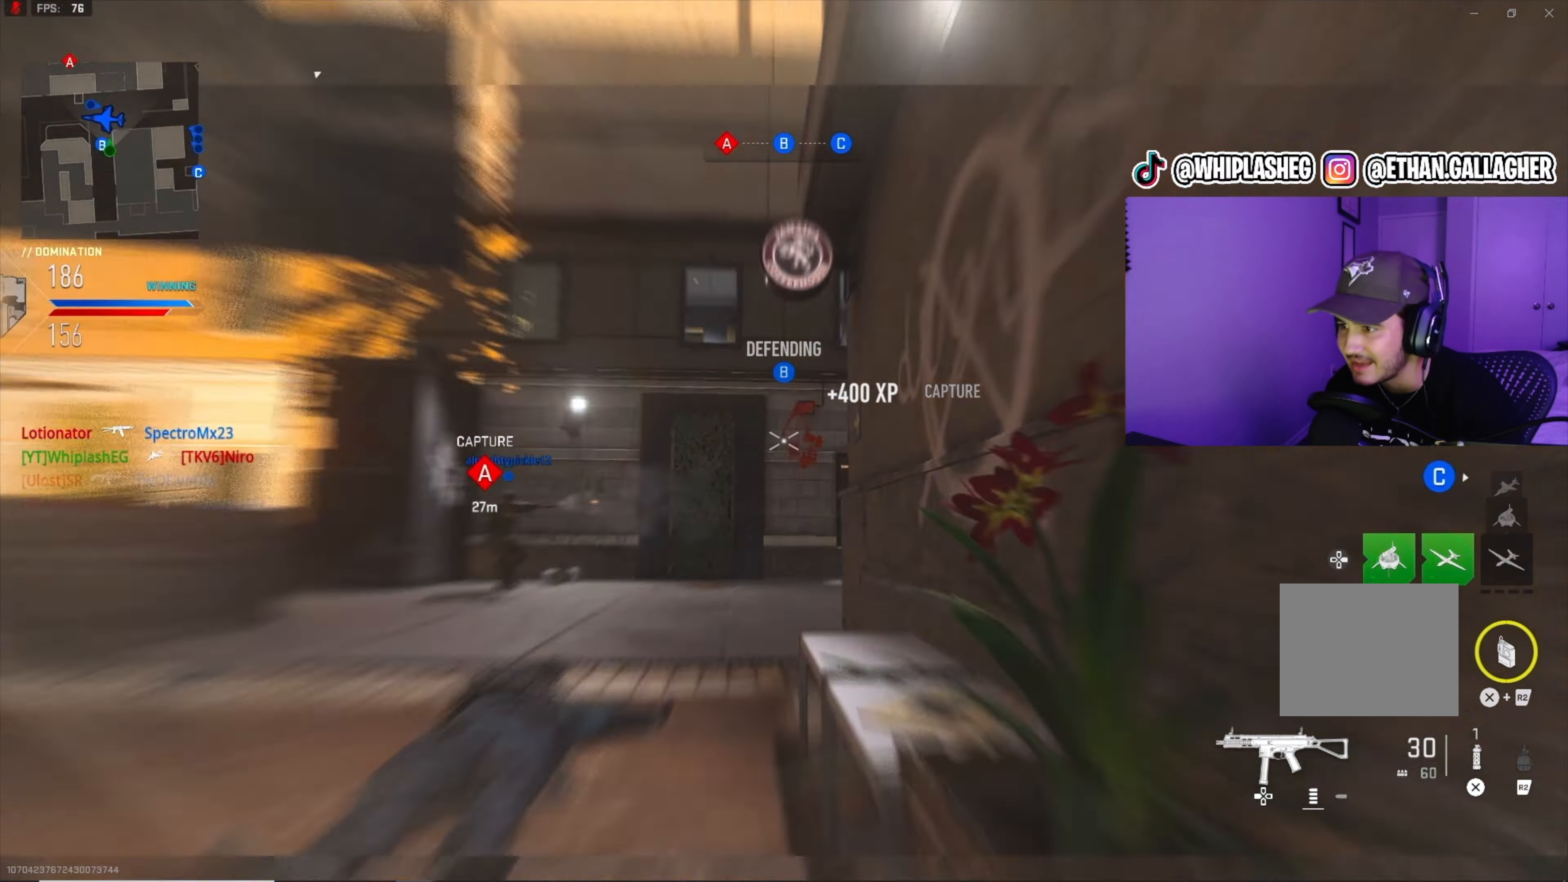
{"buttons": ["L3"], "left_stick": "up", "right_stick": "center", "events": [[50, "right_stick", "center"], [83, "left_stick", "up-left"], [217, "L3", "down"], [233, "right_stick", "right"], [317, "L3", "up"], [317, "left_stick", "up"], [384, "right_stick", "center"], [500, "L3", "down"]]}
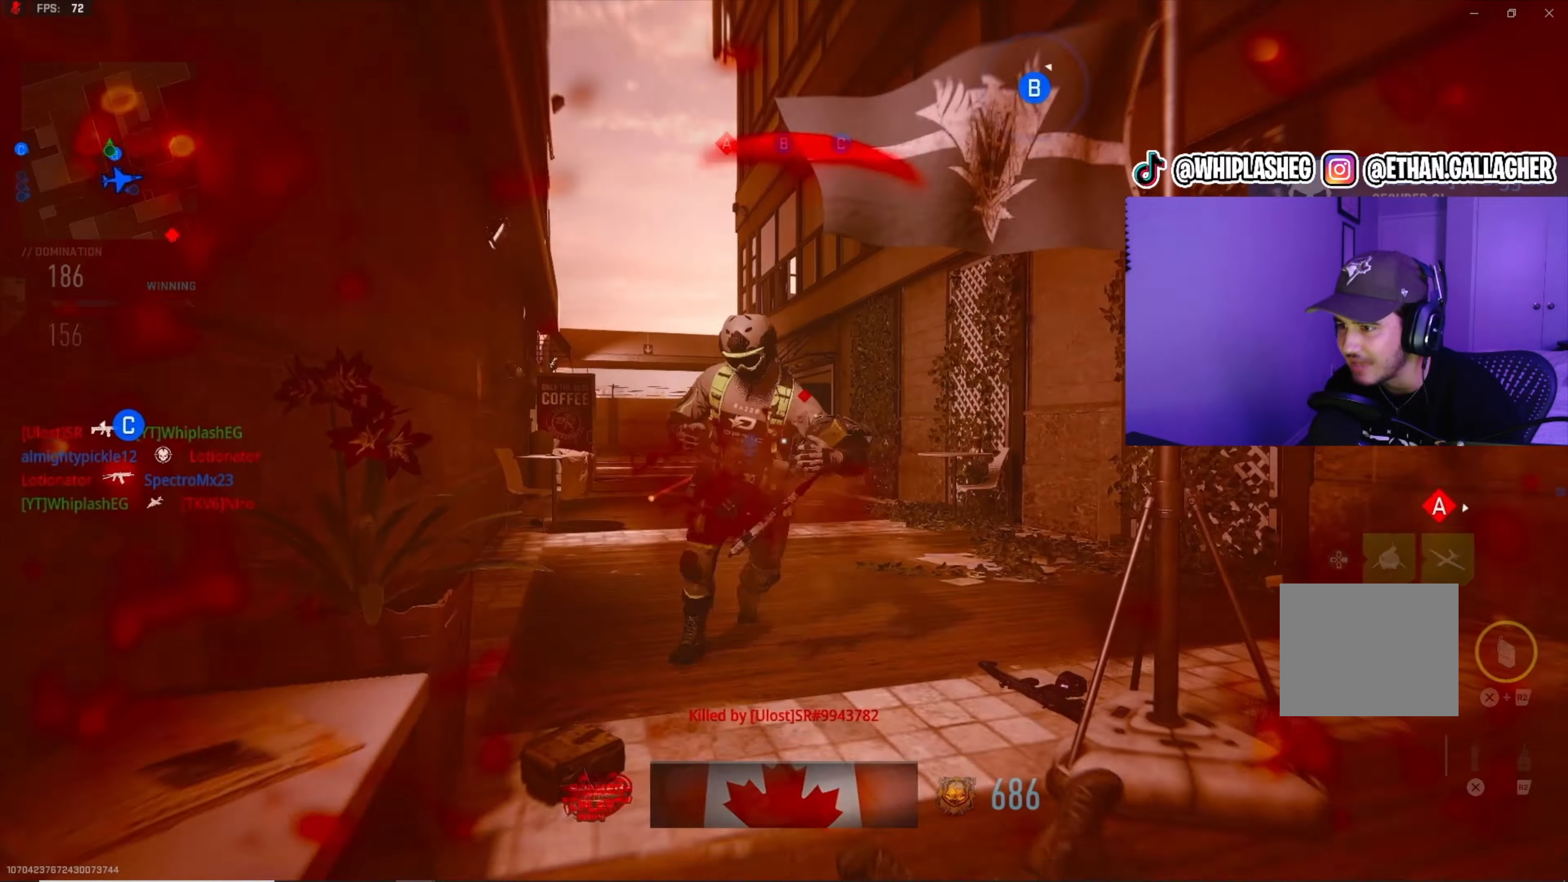
{"buttons": [], "left_stick": "center", "right_stick": "center", "events": [[17, "right_stick", "right"], [50, "L3", "up"], [100, "left_stick", "center"], [100, "right_stick", "center"], [234, "SQUARE", "down"], [317, "SQUARE", "up"], [384, "SQUARE", "down"], [484, "SQUARE", "up"]]}
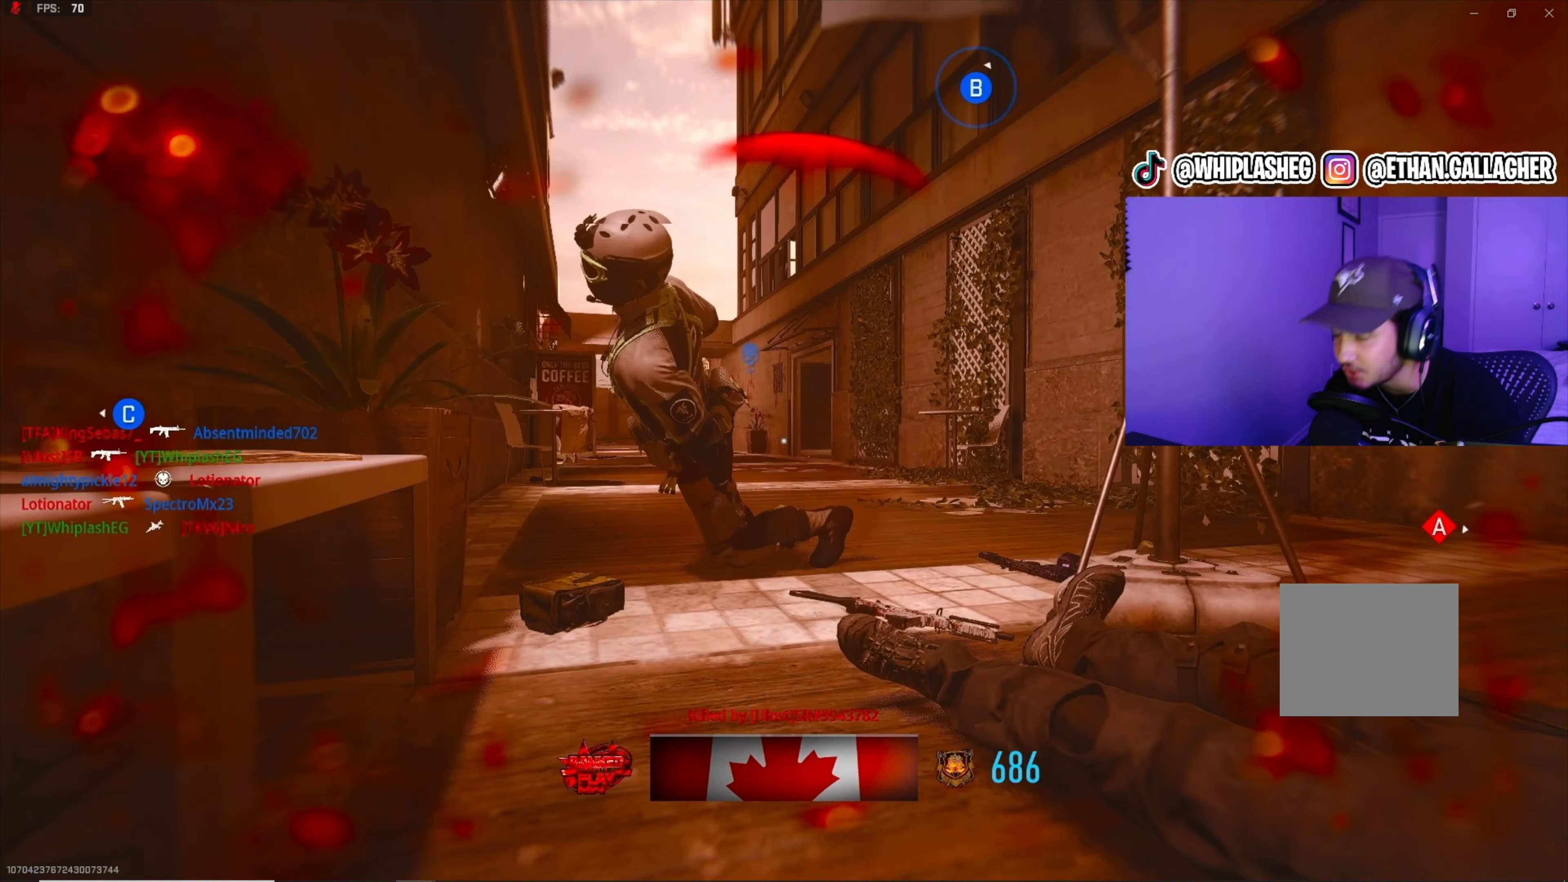
{"buttons": ["SQUARE"], "left_stick": "center", "right_stick": "center", "events": [[50, "SQUARE", "down"], [84, "SQUARE", "up"], [167, "SQUARE", "down"], [234, "SQUARE", "up"], [317, "SQUARE", "down"], [367, "SQUARE", "up"], [450, "SQUARE", "down"]]}
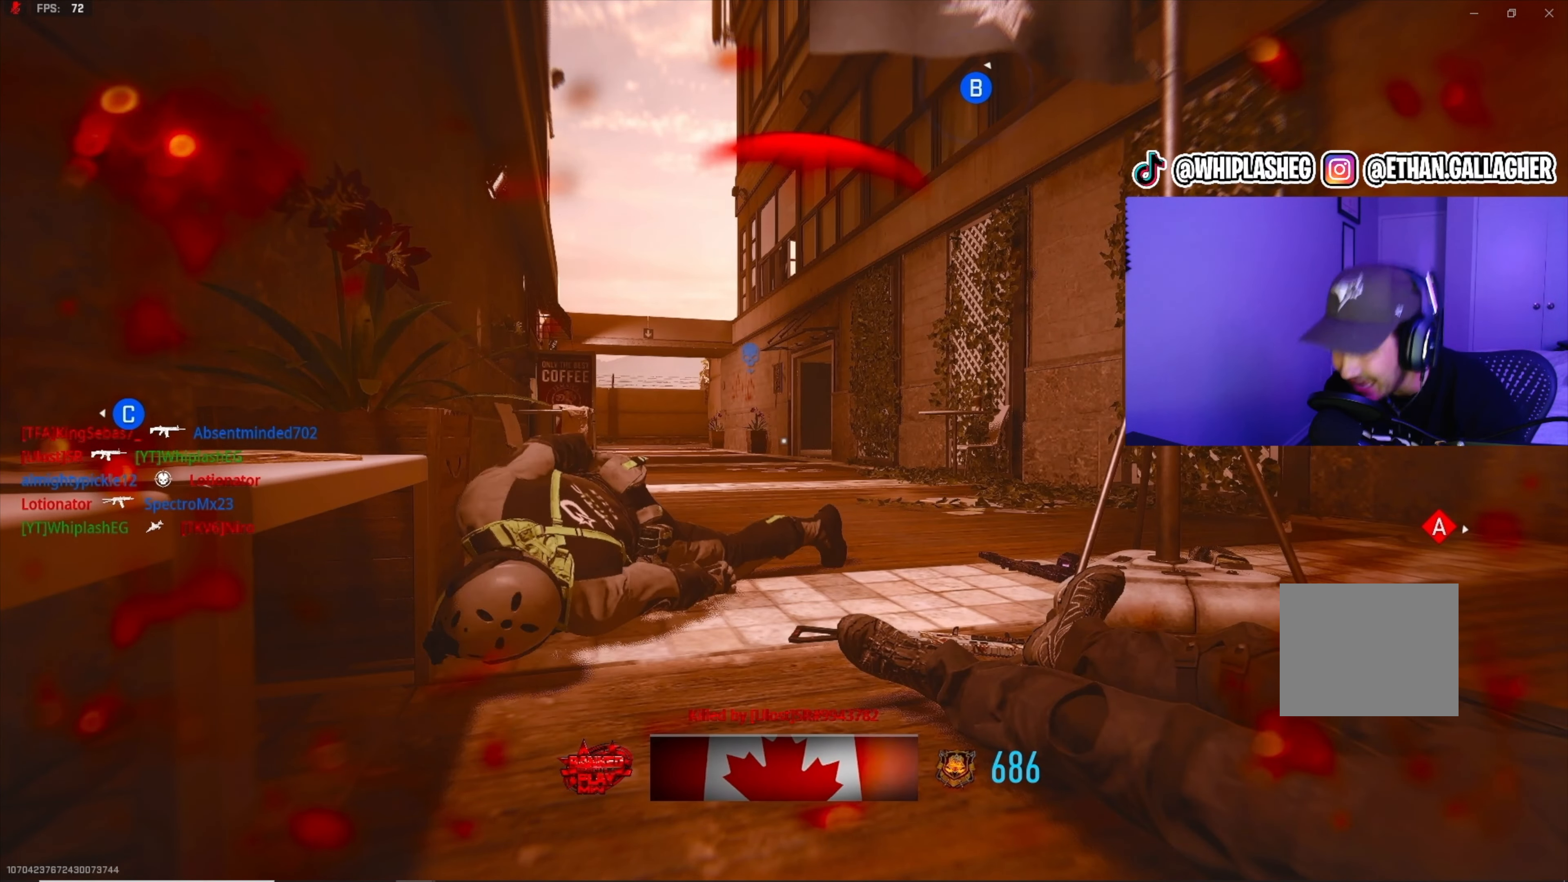
{"buttons": ["SQUARE"], "left_stick": "center", "right_stick": "center", "events": [[17, "SQUARE", "up"], [100, "SQUARE", "down"], [184, "SQUARE", "up"], [250, "SQUARE", "down"], [317, "SQUARE", "up"], [434, "SQUARE", "down"]]}
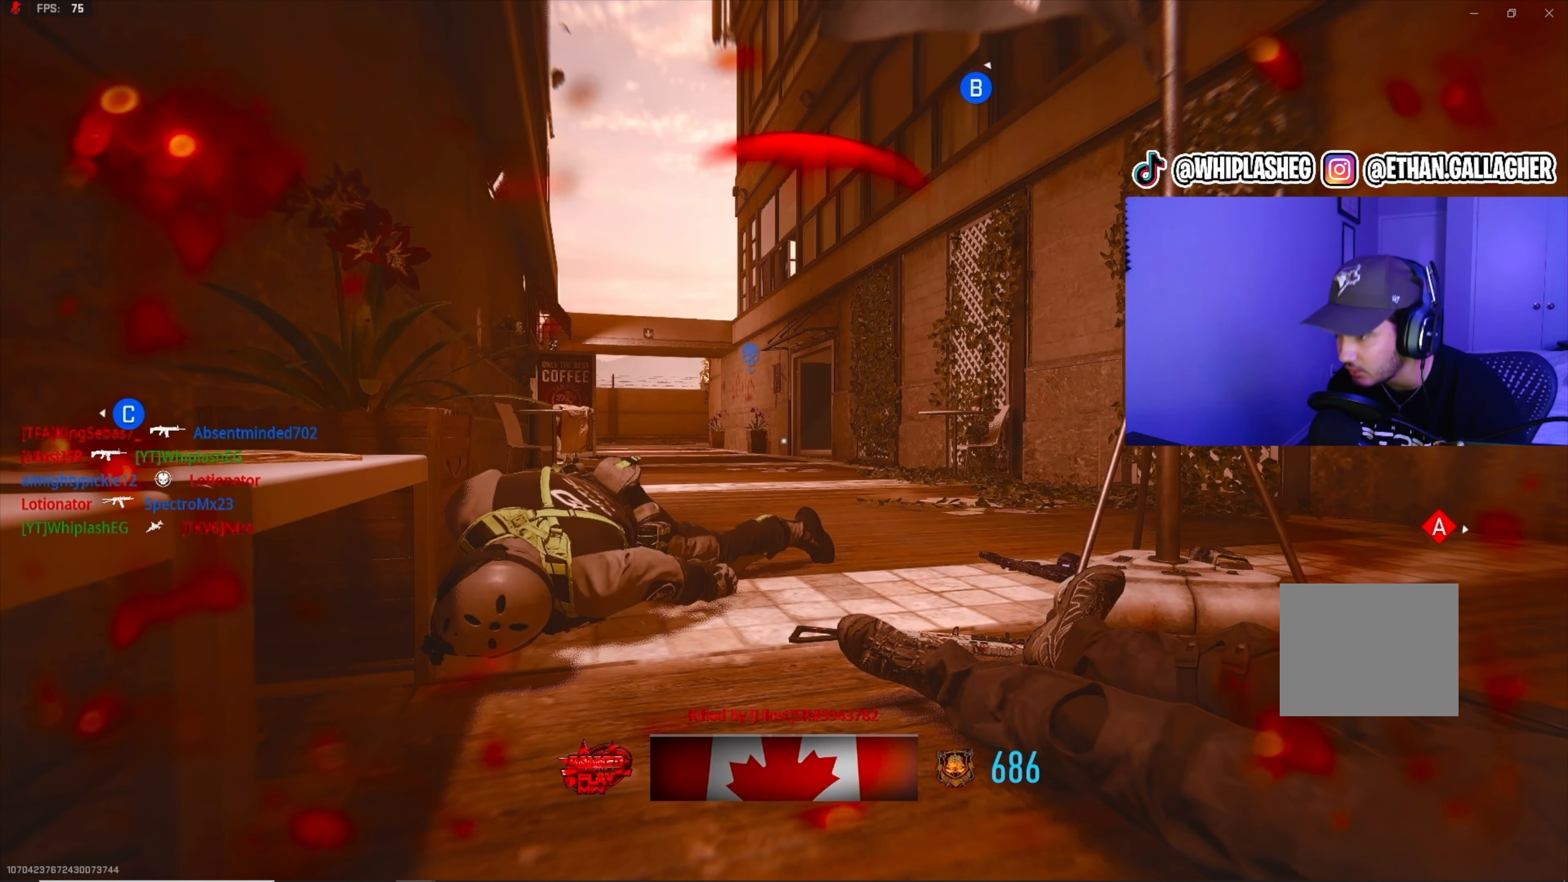
{"buttons": [], "left_stick": "center", "right_stick": "center", "events": [[17, "SQUARE", "up"], [67, "SQUARE", "down"], [134, "SQUARE", "up"], [217, "SQUARE", "down"], [284, "SQUARE", "up"], [334, "SQUARE", "down"], [417, "SQUARE", "up"]]}
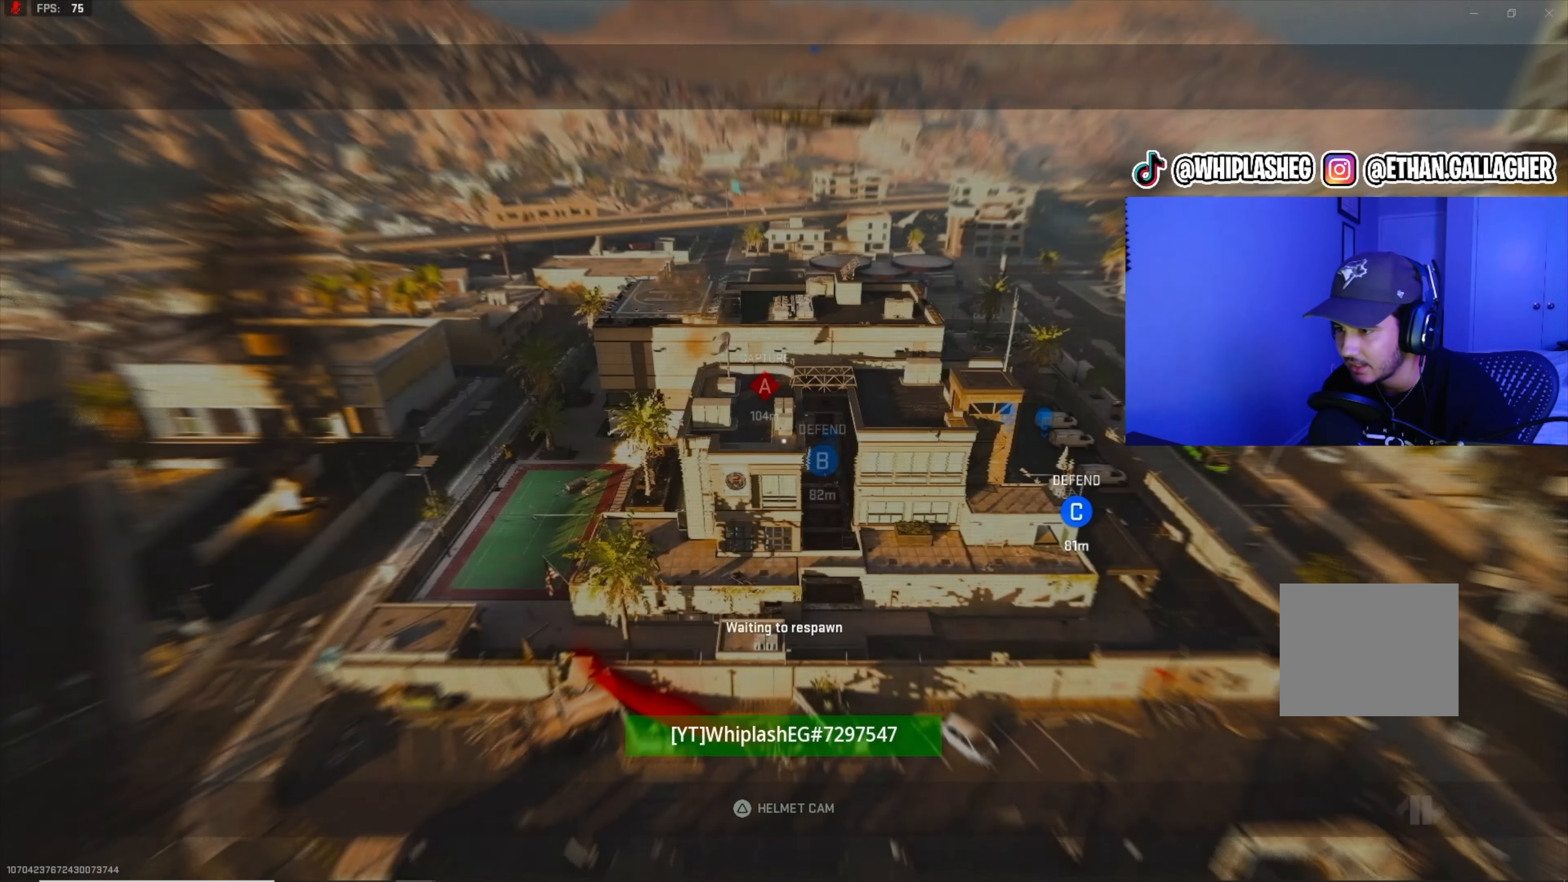
{"buttons": [], "left_stick": "center", "right_stick": "center", "events": [[34, "SQUARE", "down"], [50, "SQUARE", "up"], [150, "SQUARE", "down"], [234, "SQUARE", "up"], [284, "SQUARE", "down"], [367, "SQUARE", "up"], [434, "SQUARE", "down"], [500, "SQUARE", "up"]]}
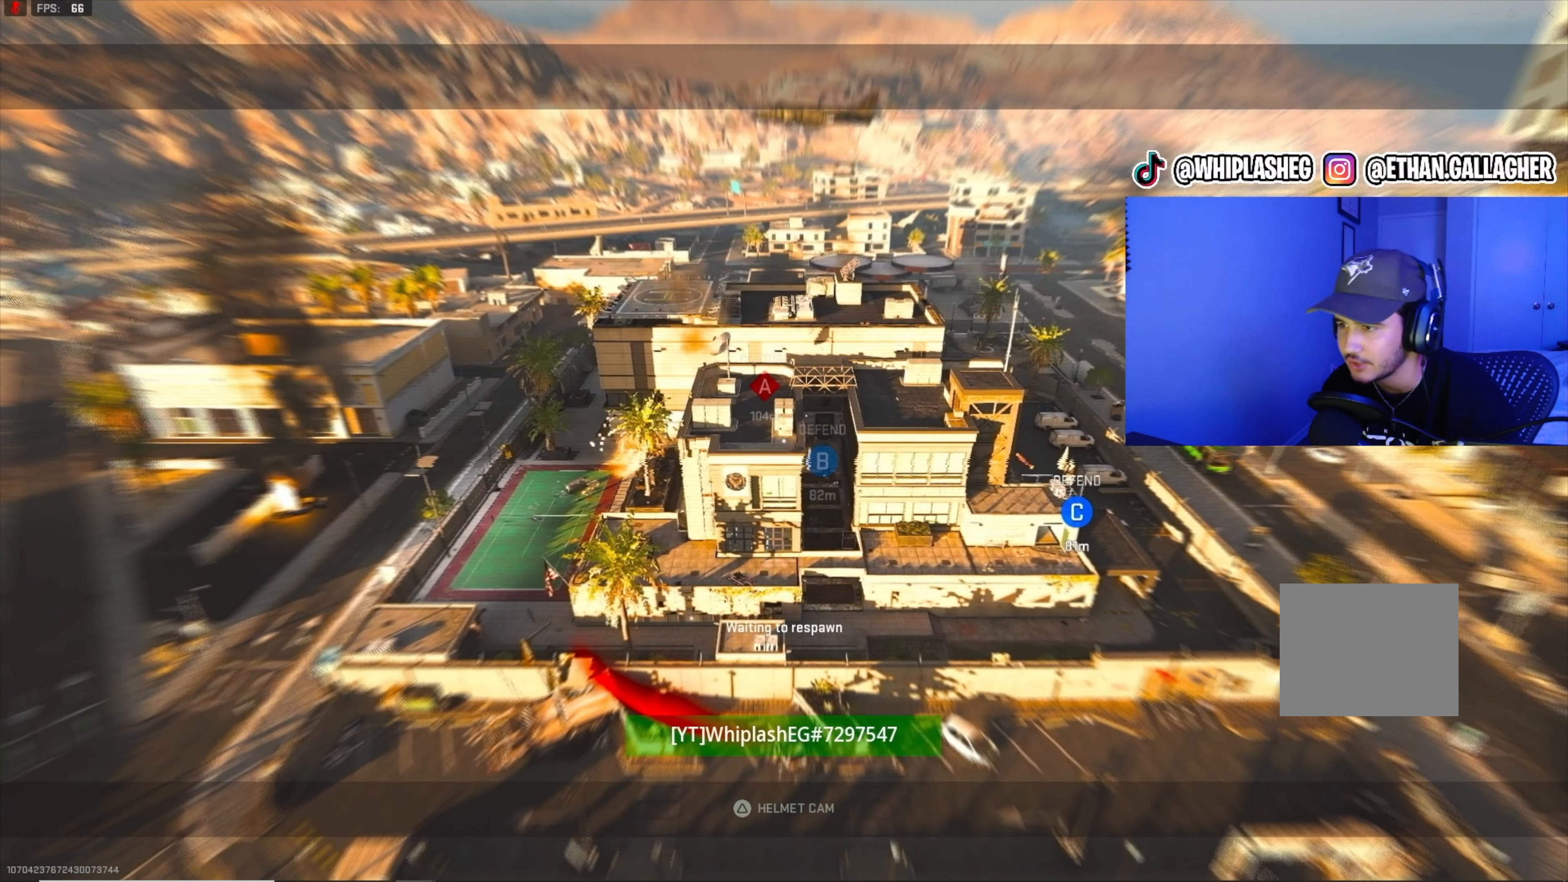
{"buttons": [], "left_stick": "center", "right_stick": "center", "events": [[117, "SQUARE", "down"], [134, "SQUARE", "up"], [217, "SQUARE", "down"], [250, "SQUARE", "up"]]}
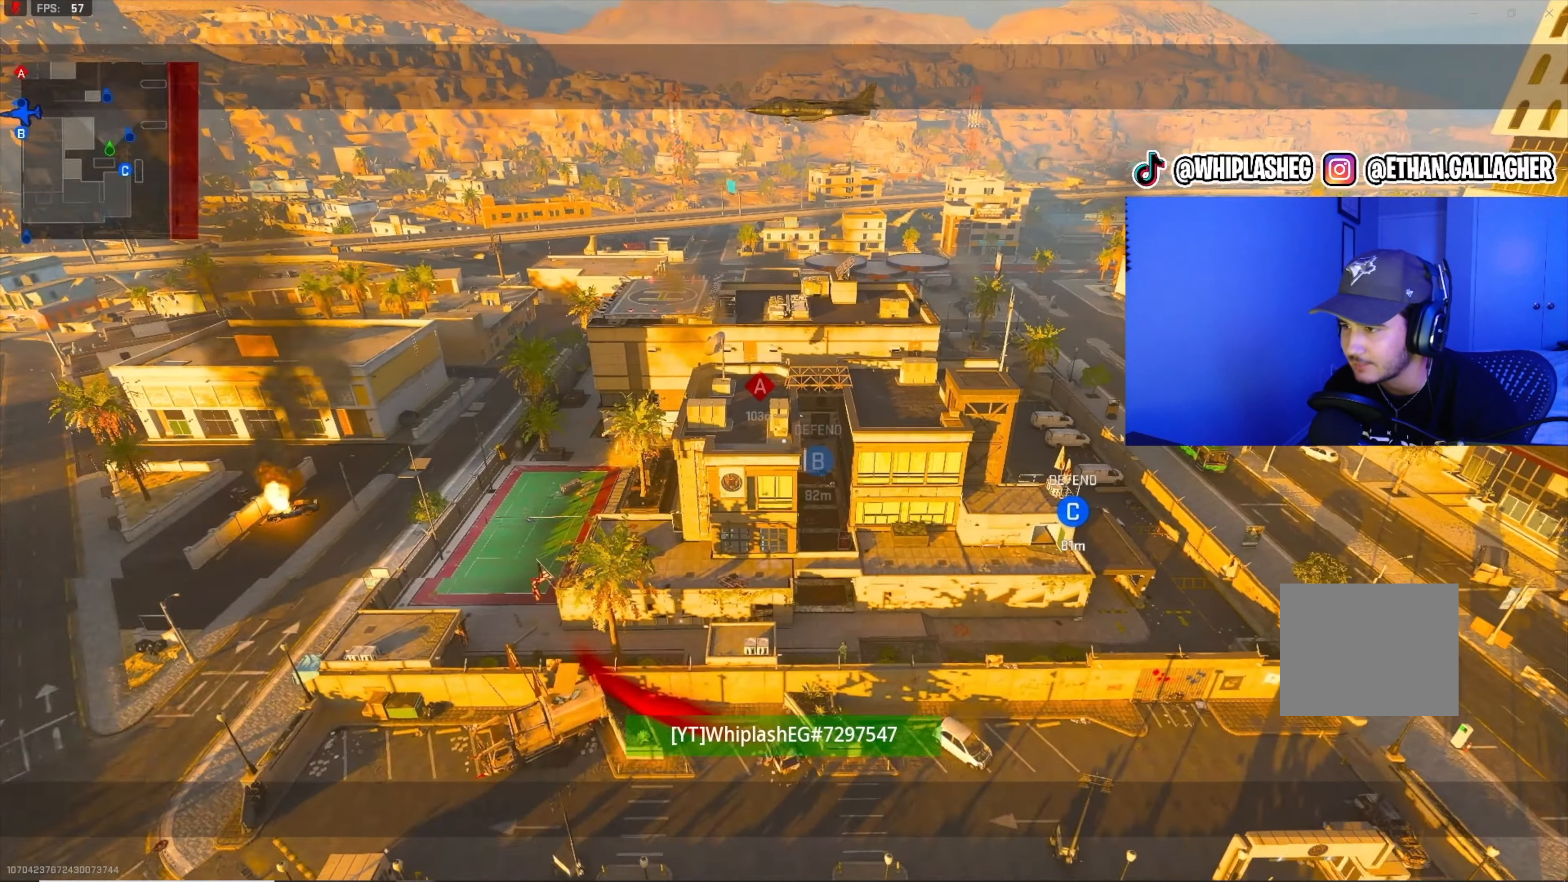
{"buttons": [], "left_stick": "center", "right_stick": "center", "events": []}
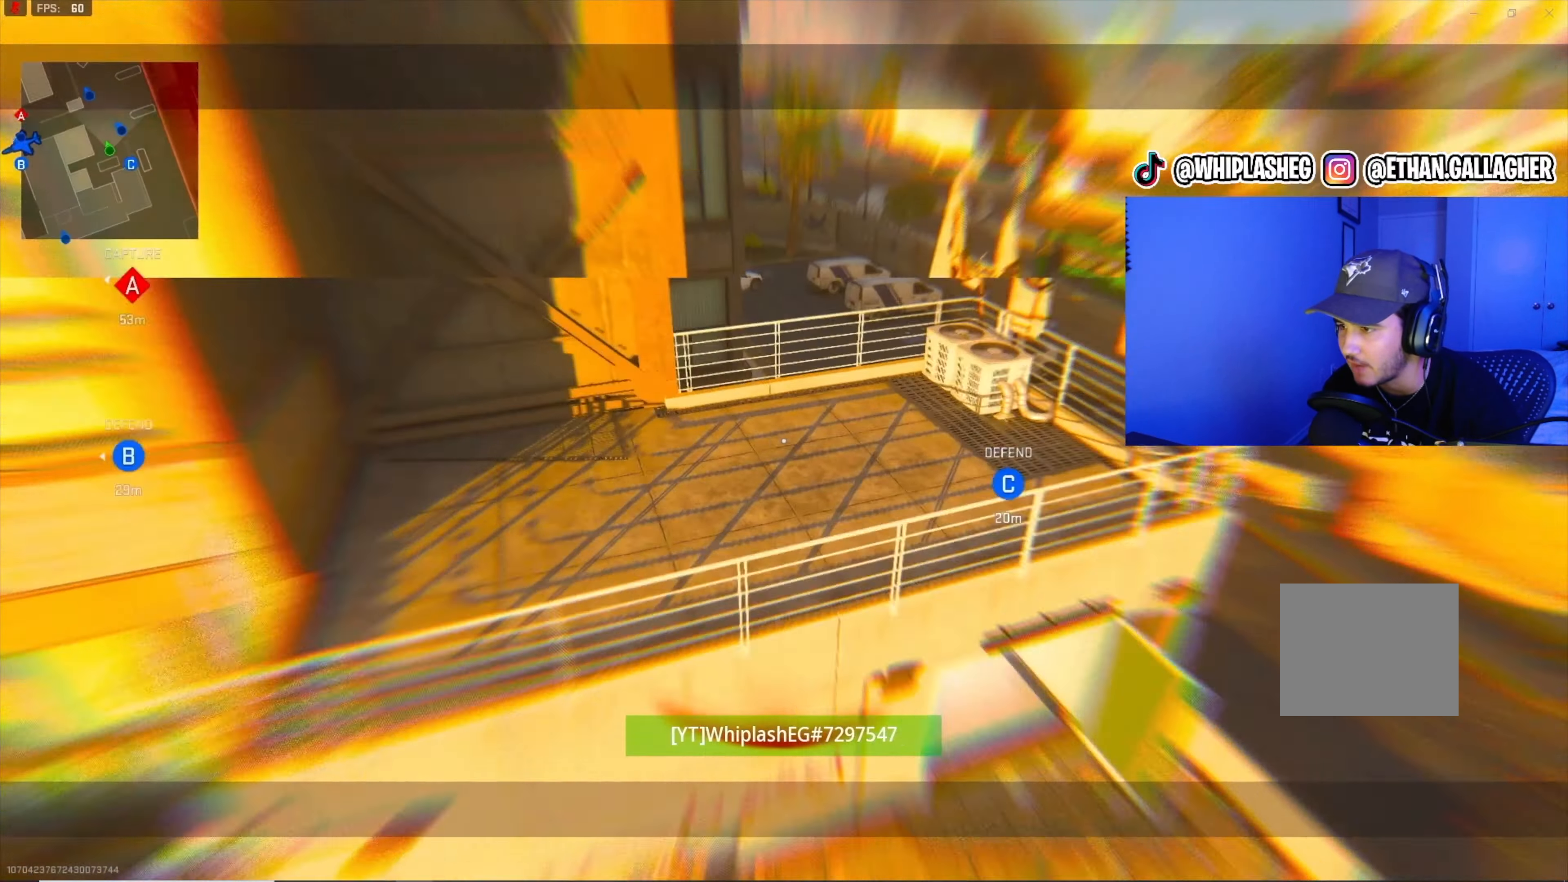
{"buttons": [], "left_stick": "up", "right_stick": "right", "events": [[284, "left_stick", "up"], [367, "right_stick", "right"], [417, "right_stick", "center"], [500, "right_stick", "right"]]}